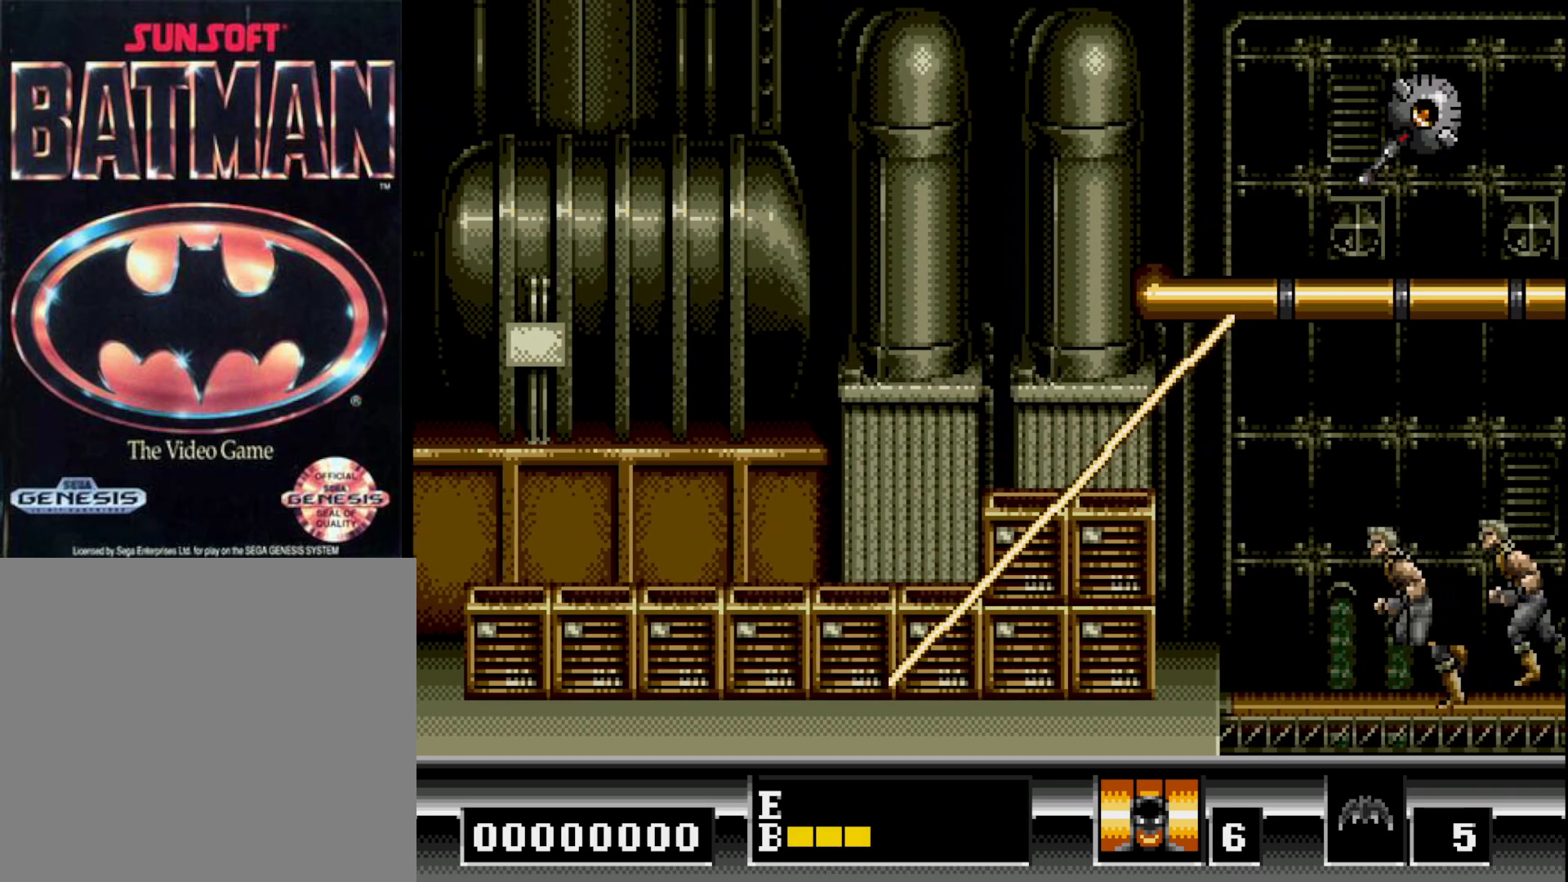
Gameplay with a controller (Xbox layout); each line is a JSON object with the inputs held at the frame after it. "events" lists button and stick changes between this image and that frame as [ms after this image, input, new state], when the widget could be followed in between. Not read: left_stick.
{"buttons": ["B", "DPAD_RIGHT"], "right_stick": "center", "events": [[83, "DPAD_RIGHT", "down"], [150, "B", "up"], [350, "B", "down"]]}
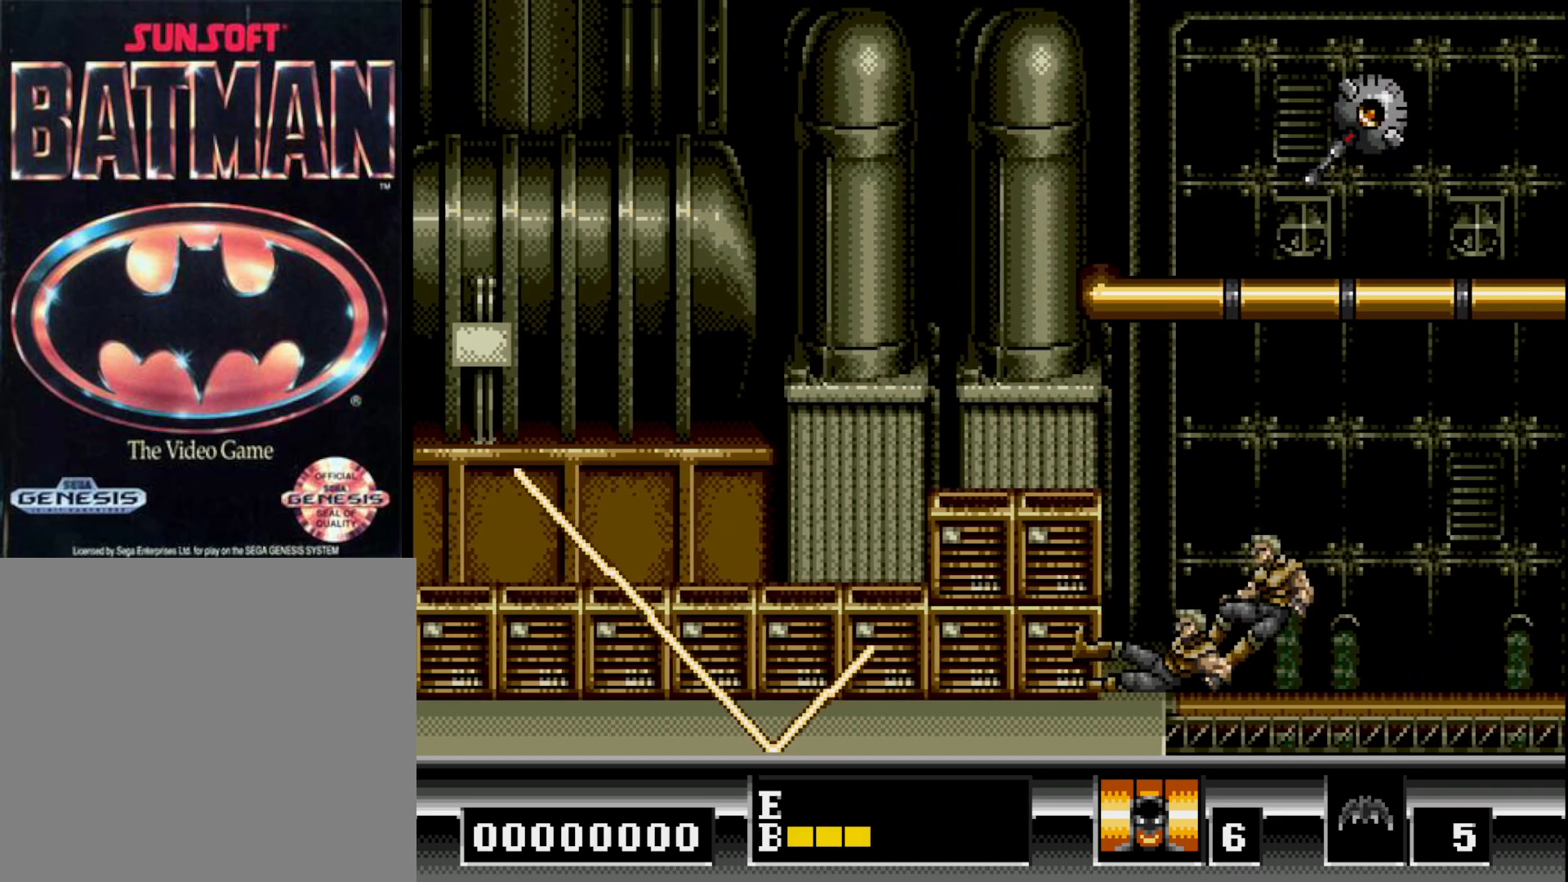
{"buttons": ["DPAD_RIGHT"], "right_stick": "center", "events": [[300, "B", "up"]]}
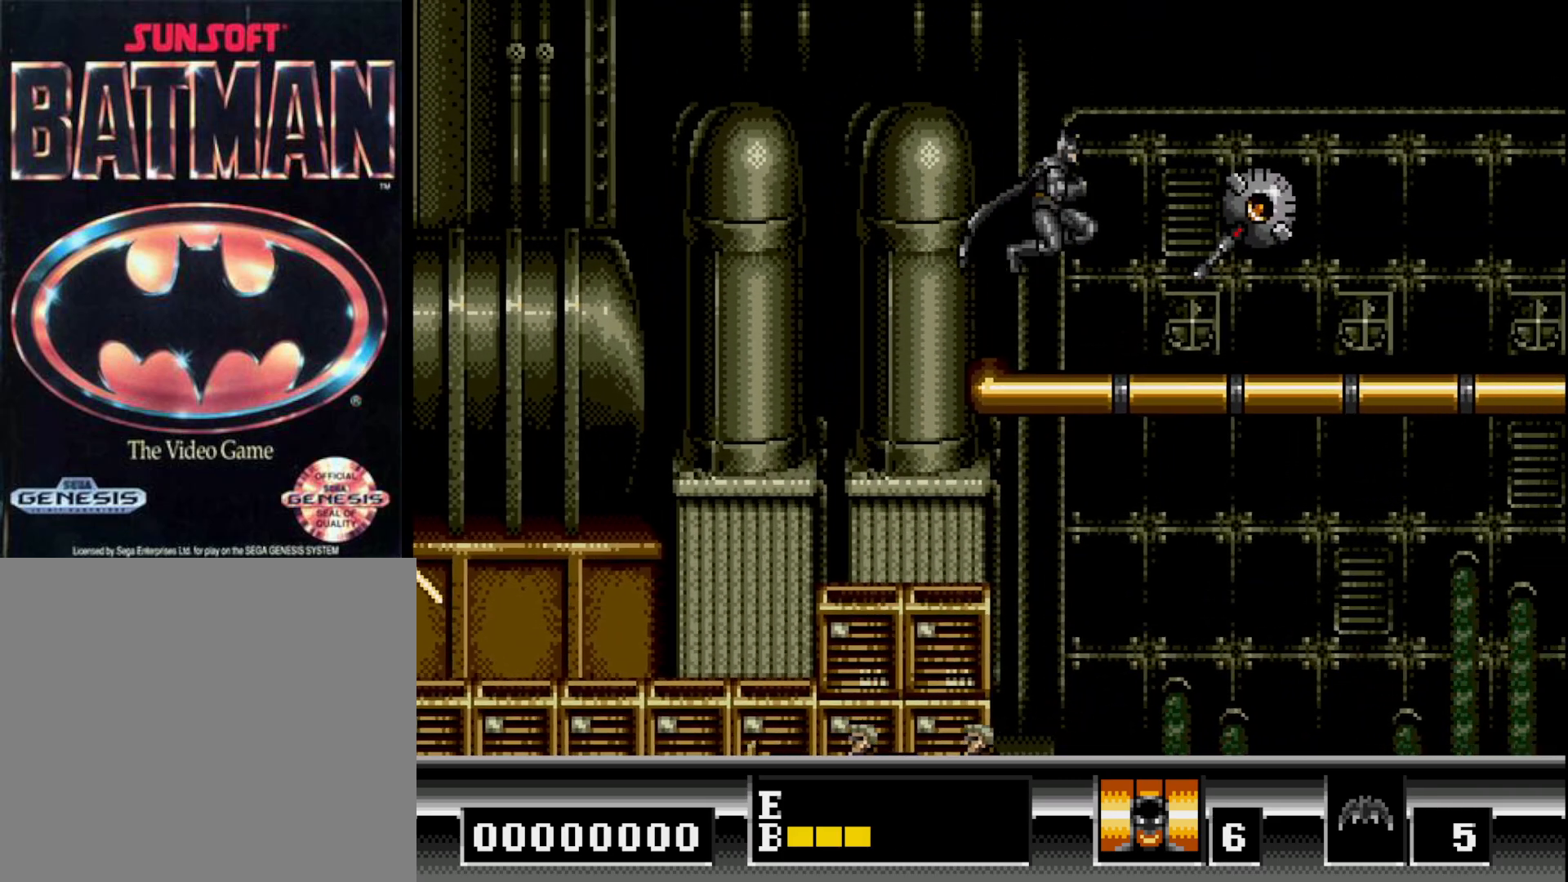
{"buttons": ["DPAD_RIGHT"], "right_stick": "center", "events": [[283, "A", "down"], [417, "A", "up"]]}
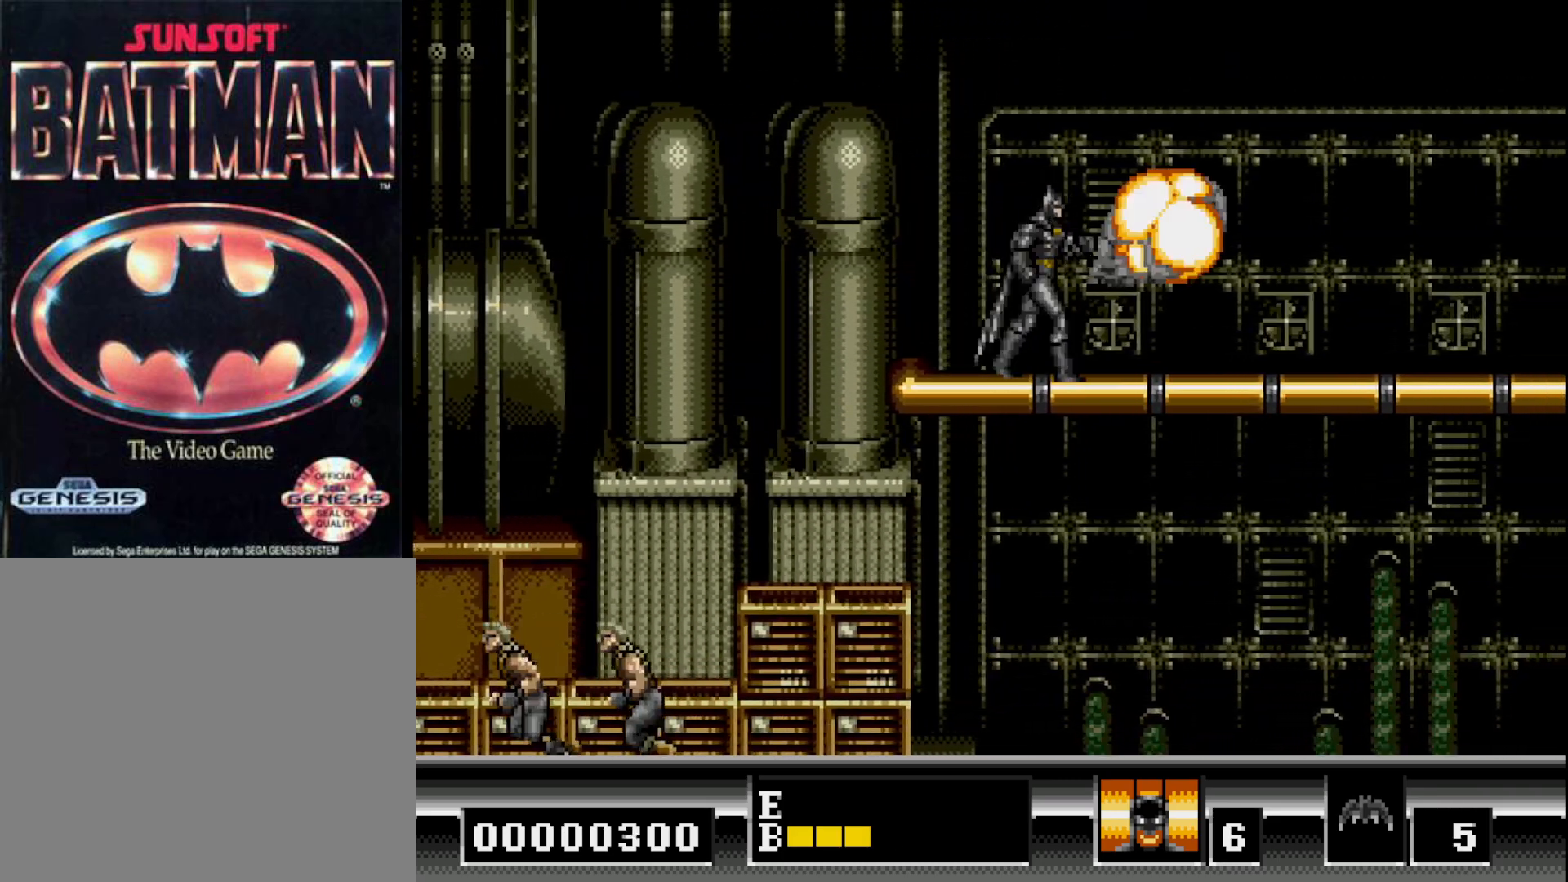
{"buttons": ["DPAD_RIGHT"], "right_stick": "center", "events": [[67, "B", "down"], [233, "B", "up"]]}
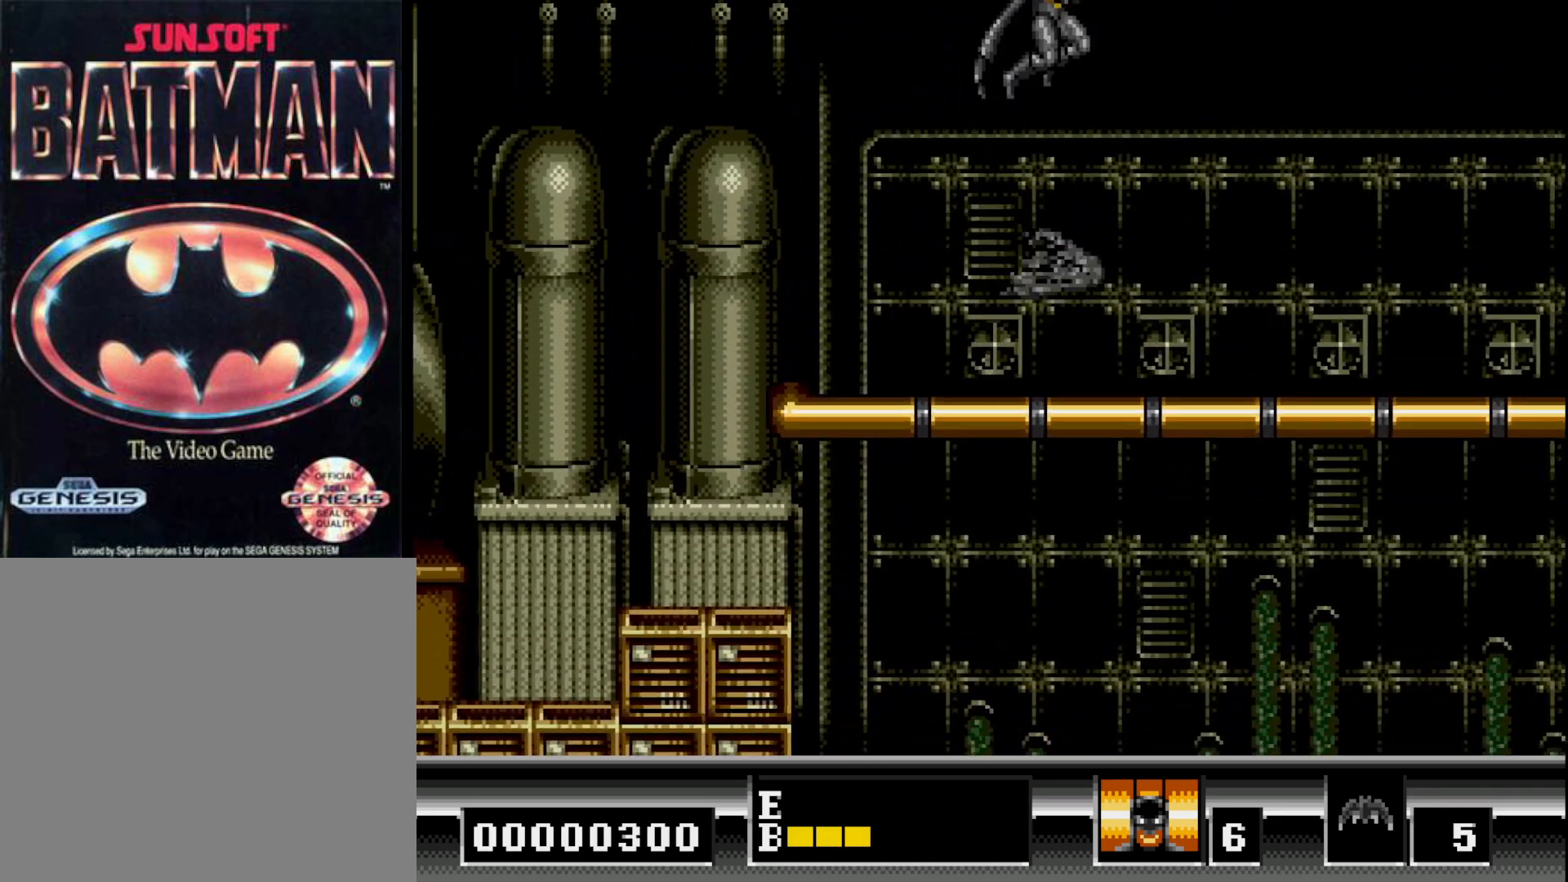
{"buttons": ["DPAD_RIGHT"], "right_stick": "center", "events": []}
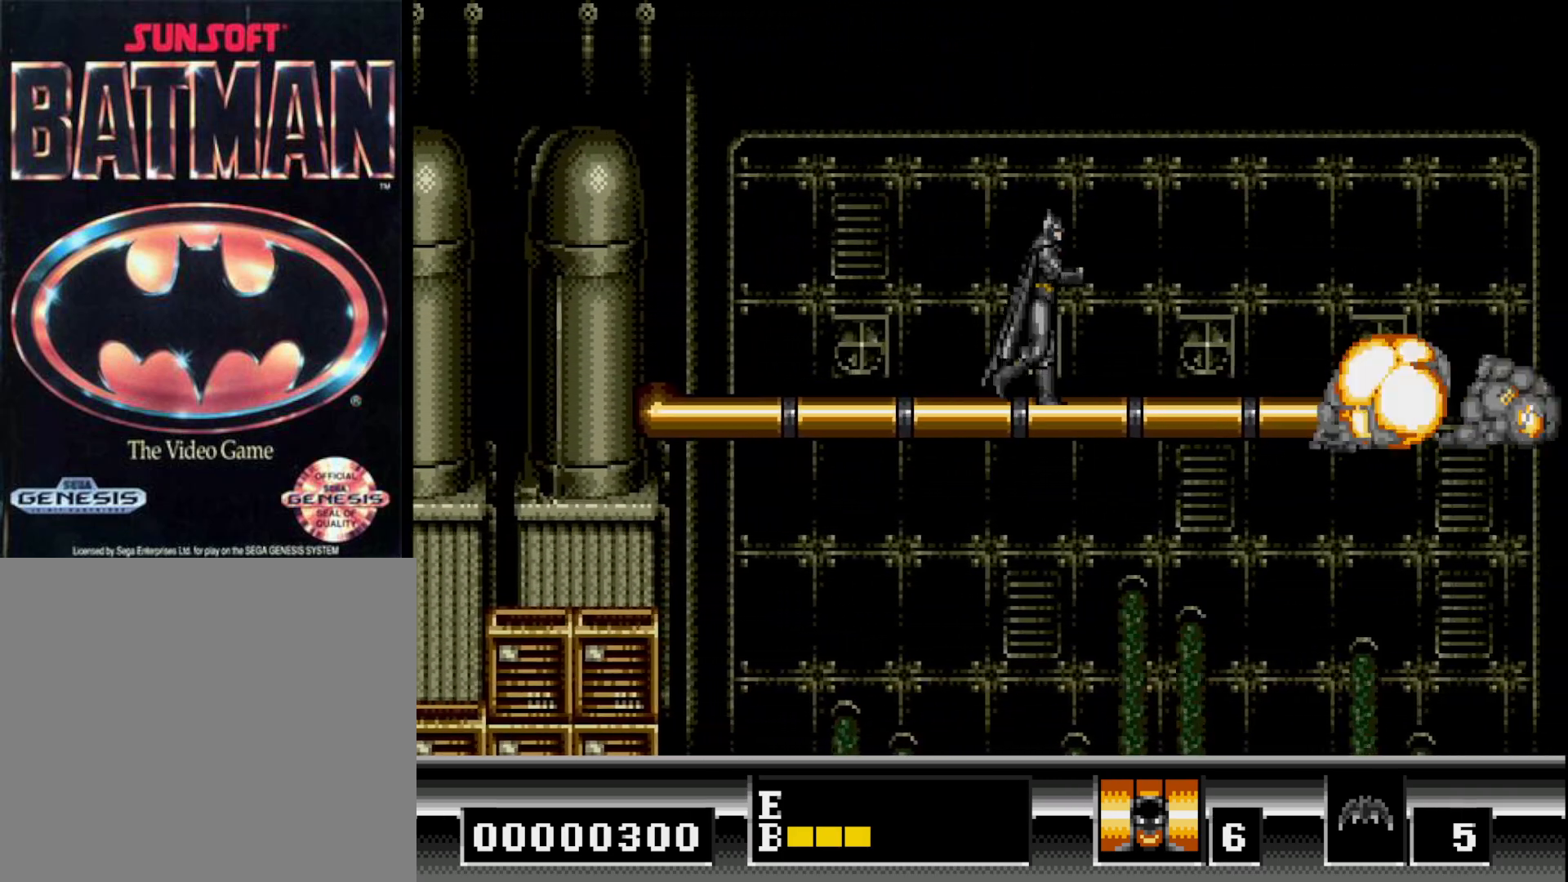
{"buttons": ["DPAD_RIGHT"], "right_stick": "center", "events": [[17, "B", "down"], [483, "B", "up"]]}
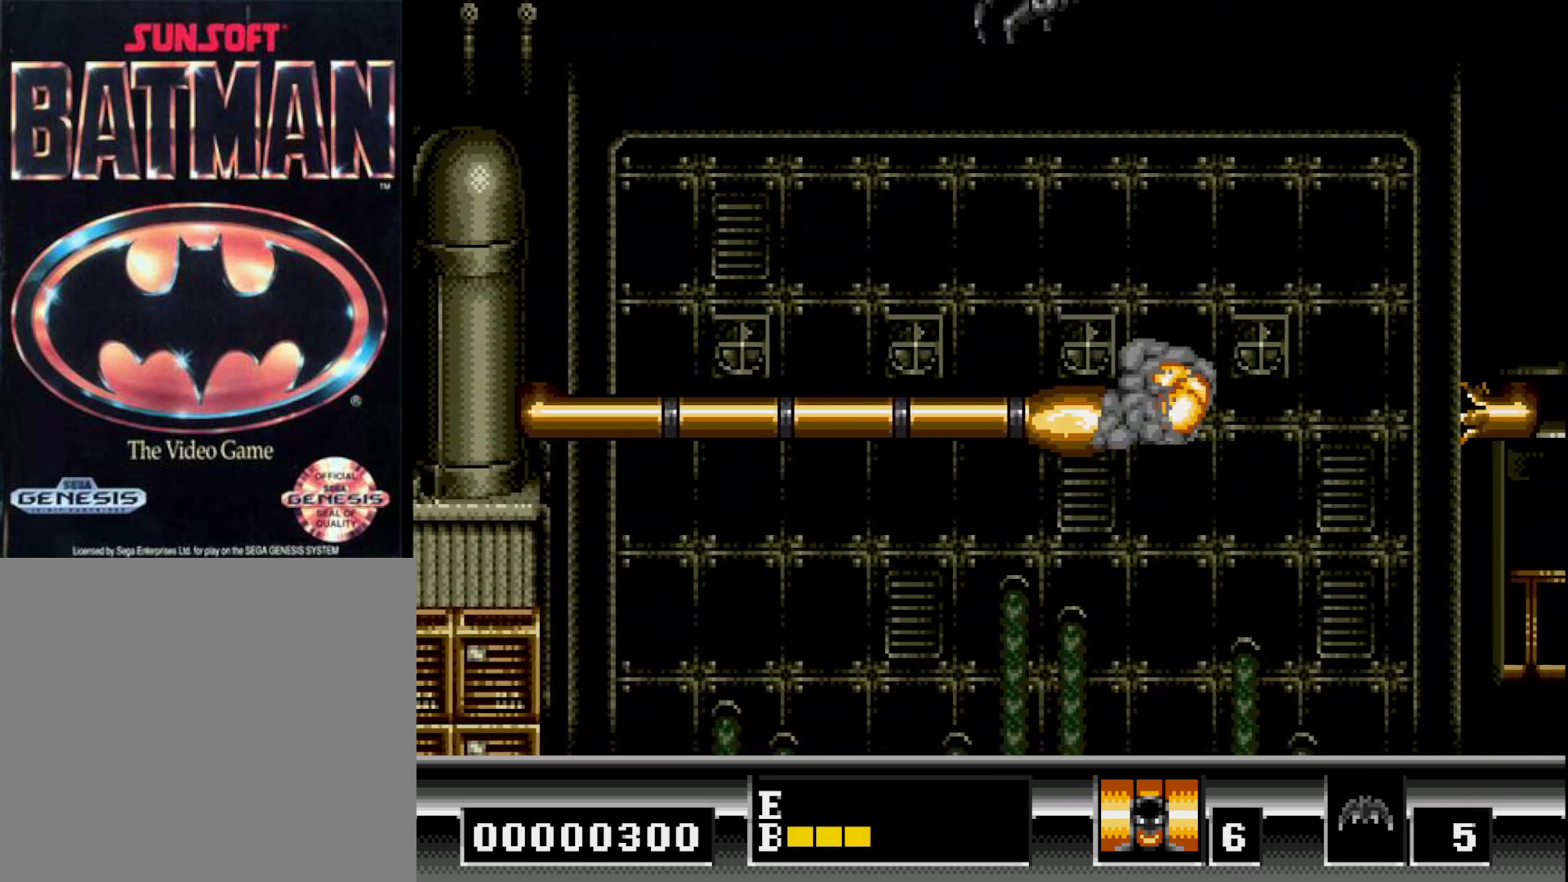
{"buttons": ["DPAD_RIGHT"], "right_stick": "center", "events": [[100, "B", "down"], [500, "B", "up"]]}
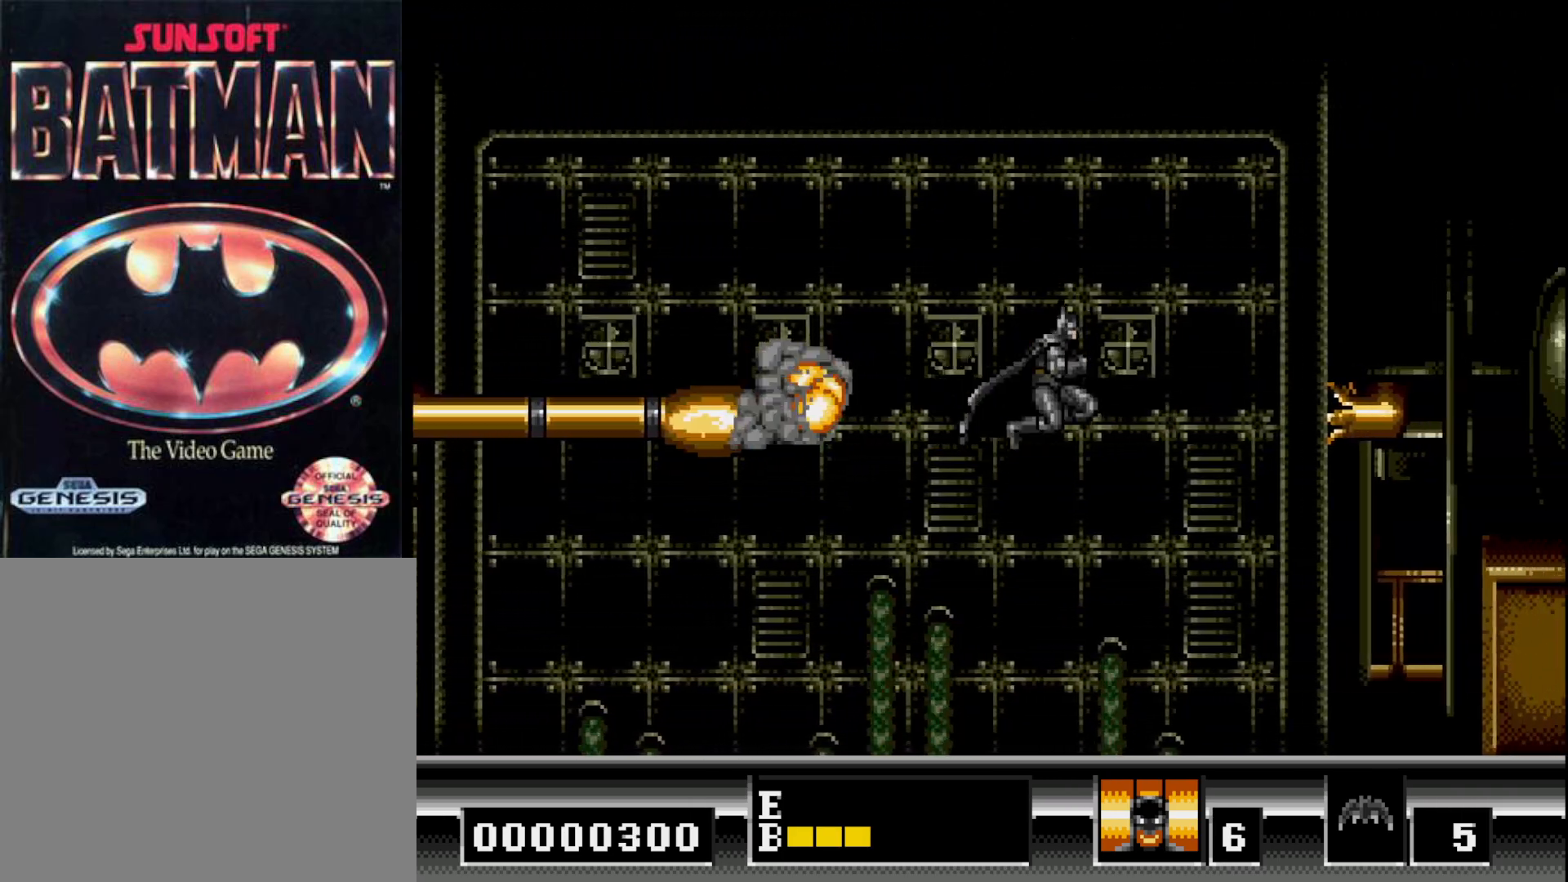
{"buttons": ["B", "DPAD_RIGHT"], "right_stick": "center", "events": [[100, "B", "down"], [217, "B", "up"], [317, "B", "down"], [417, "B", "up"], [500, "B", "down"]]}
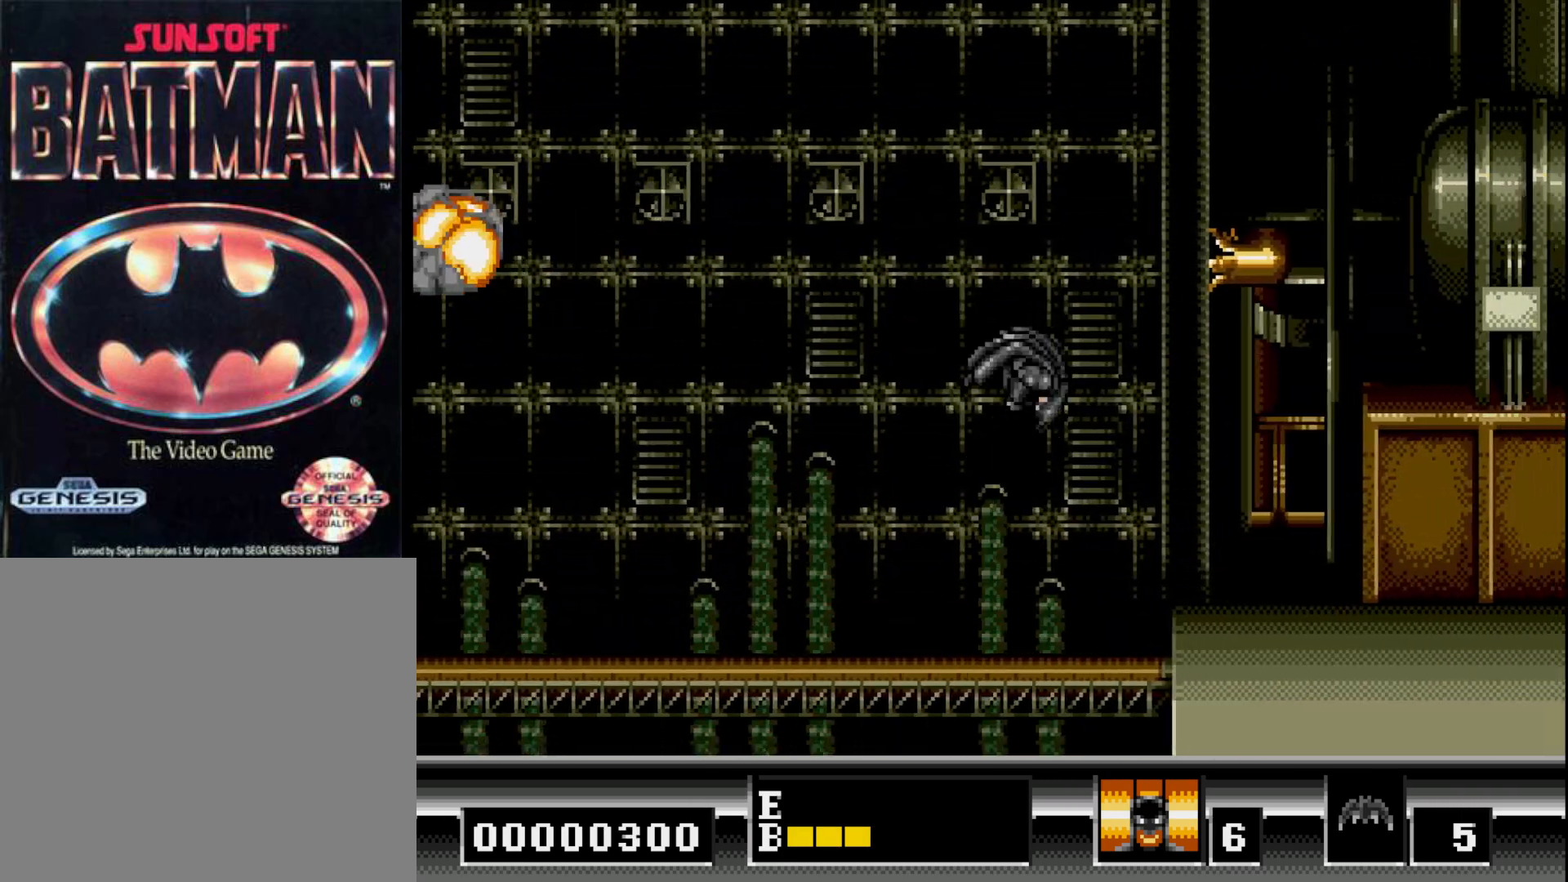
{"buttons": [], "right_stick": "center", "events": [[217, "B", "up"], [500, "DPAD_RIGHT", "up"]]}
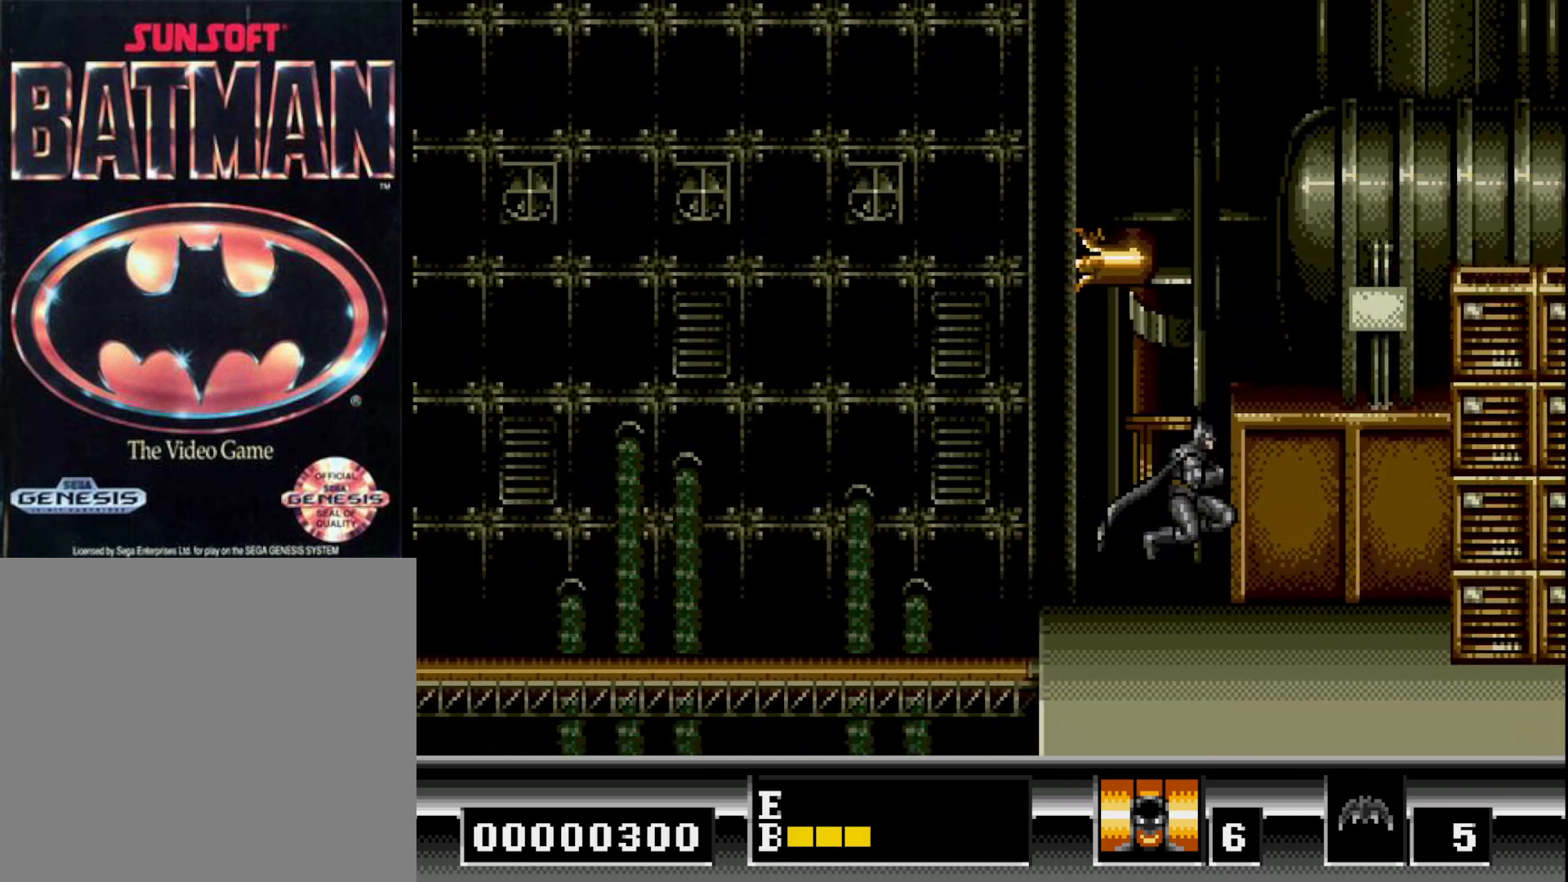
{"buttons": ["DPAD_UP", "DPAD_LEFT"], "right_stick": "center", "events": [[150, "DPAD_LEFT", "down"], [500, "DPAD_UP", "down"]]}
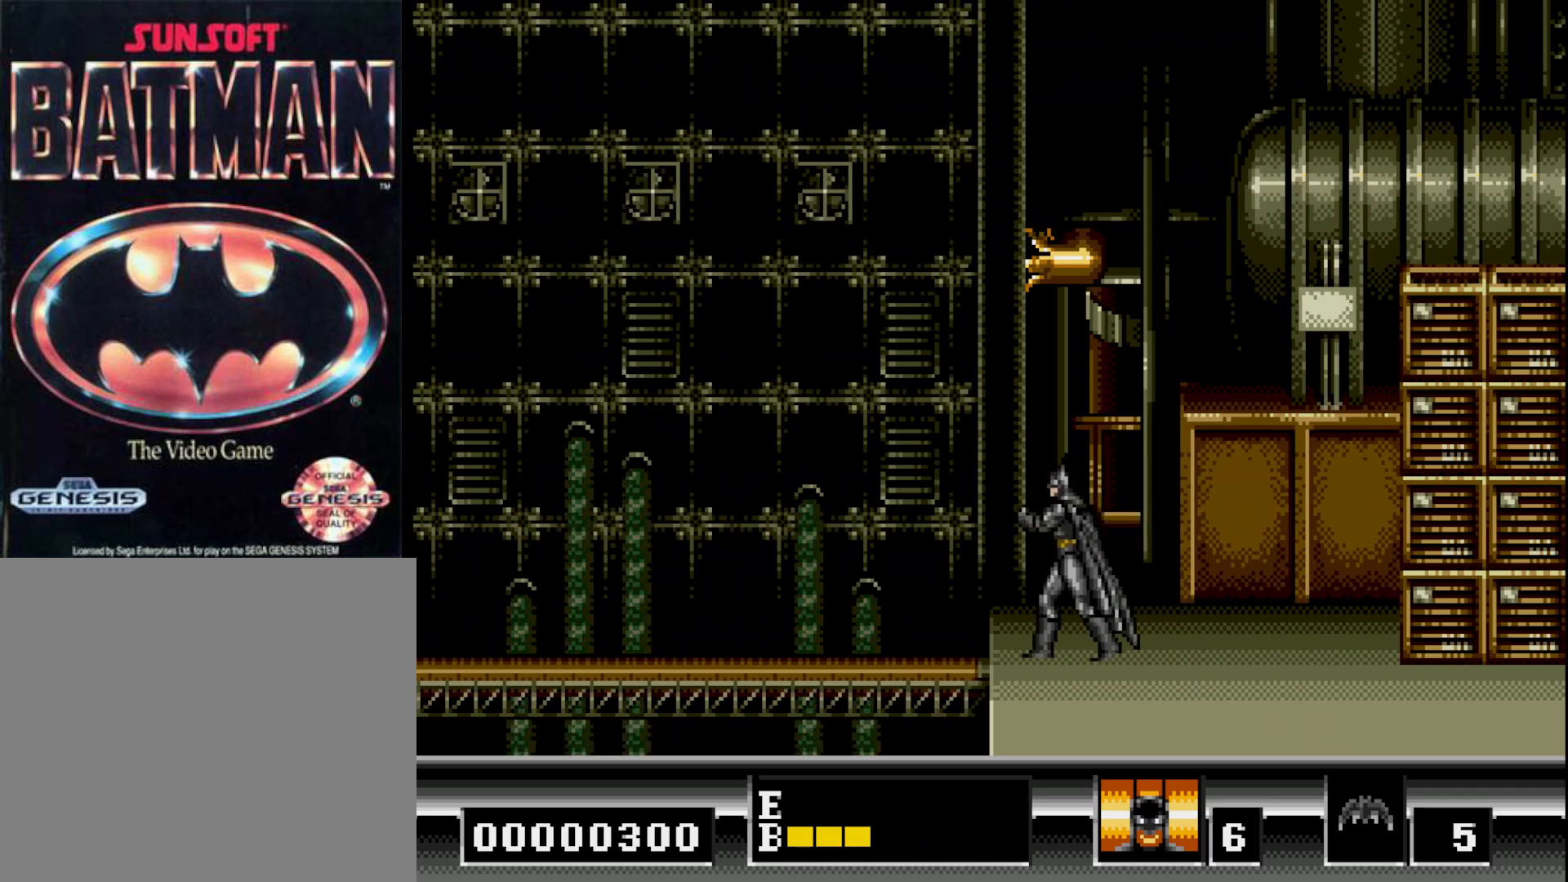
{"buttons": ["DPAD_UP"], "right_stick": "center", "events": [[17, "DPAD_LEFT", "up"], [83, "B", "down"], [217, "B", "up"]]}
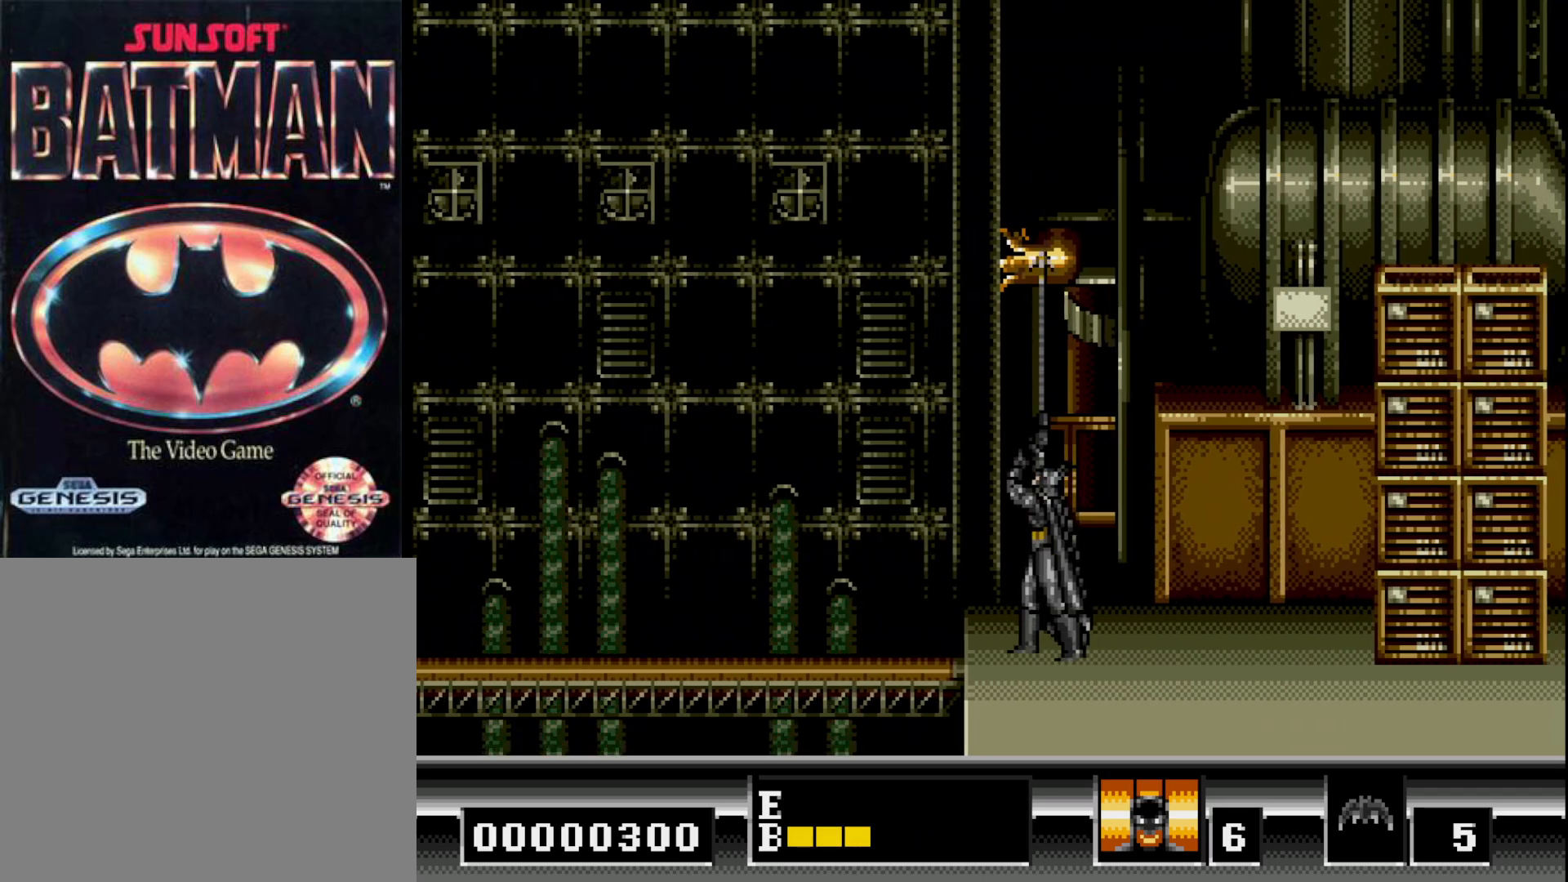
{"buttons": ["DPAD_UP"], "right_stick": "center", "events": [[100, "B", "down"], [283, "B", "up"]]}
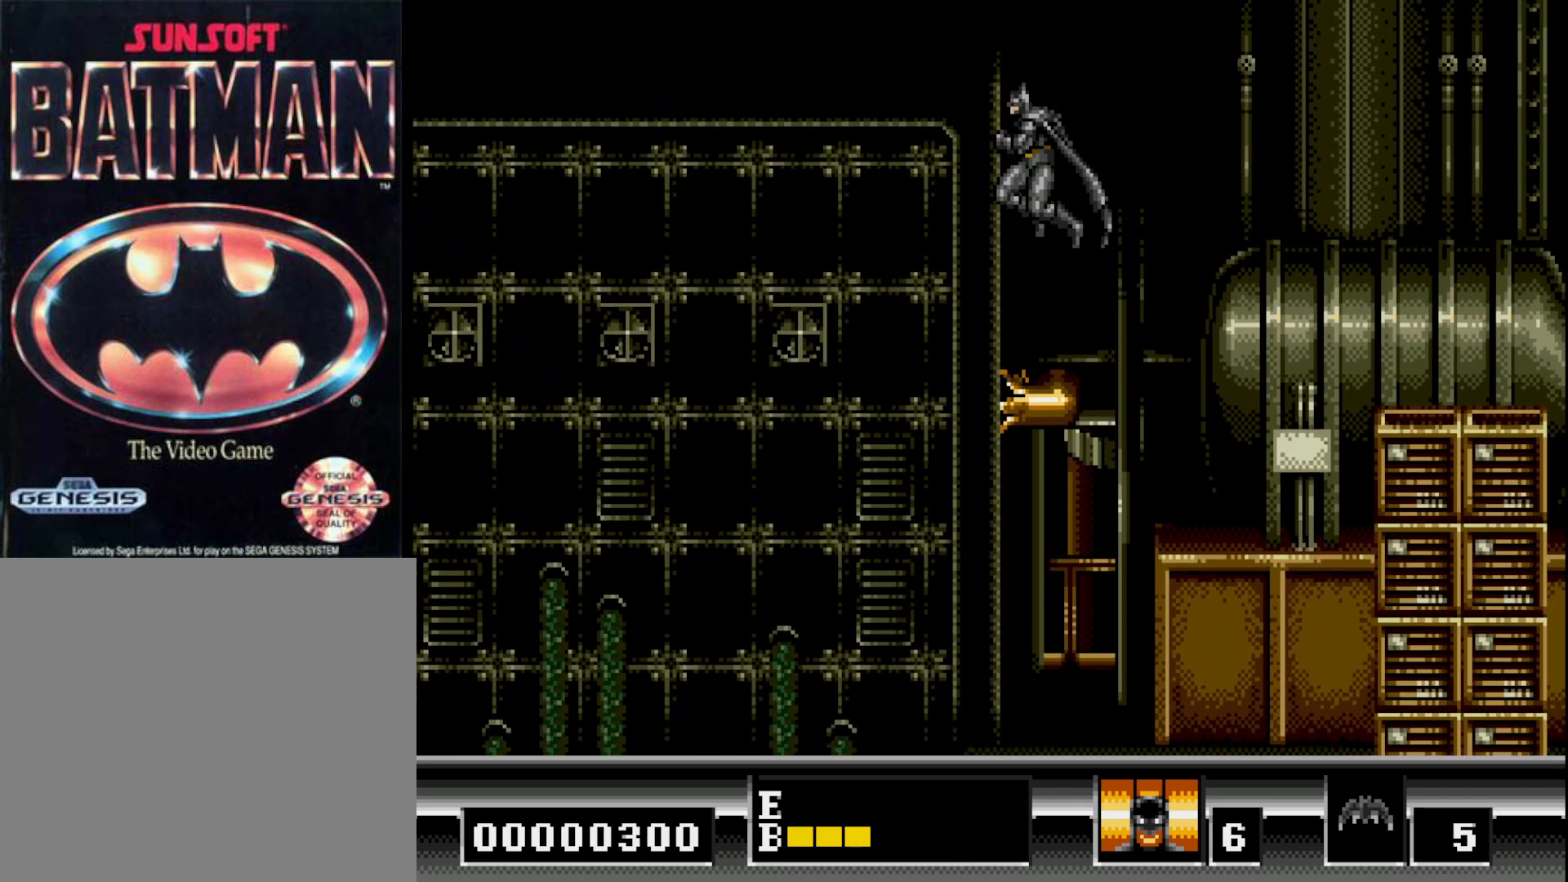
{"buttons": [], "right_stick": "center", "events": [[217, "DPAD_UP", "up"]]}
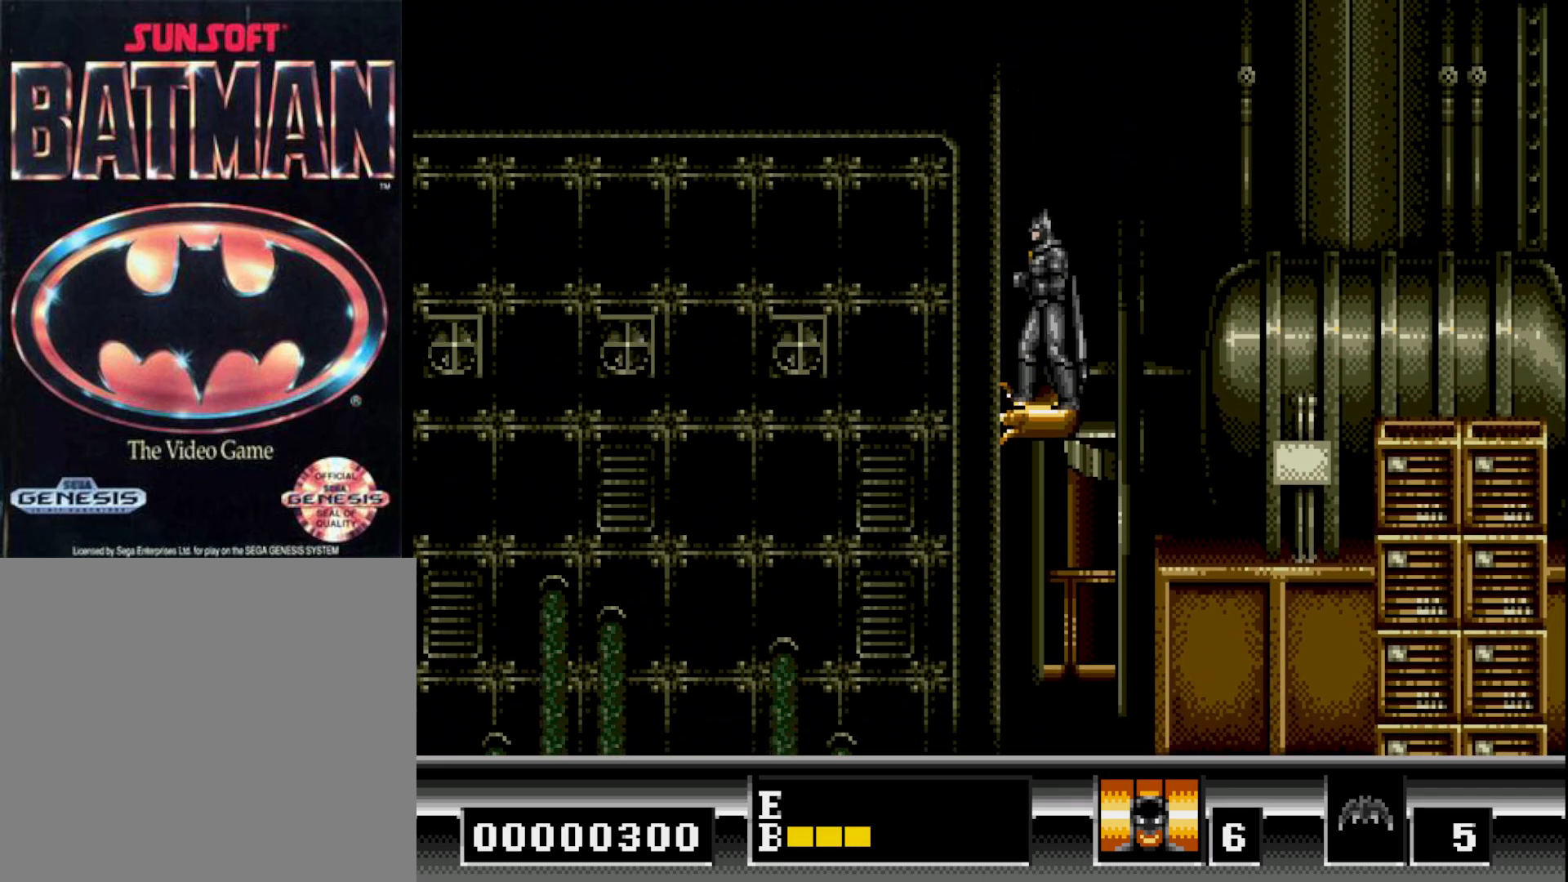
{"buttons": [], "right_stick": "center", "events": []}
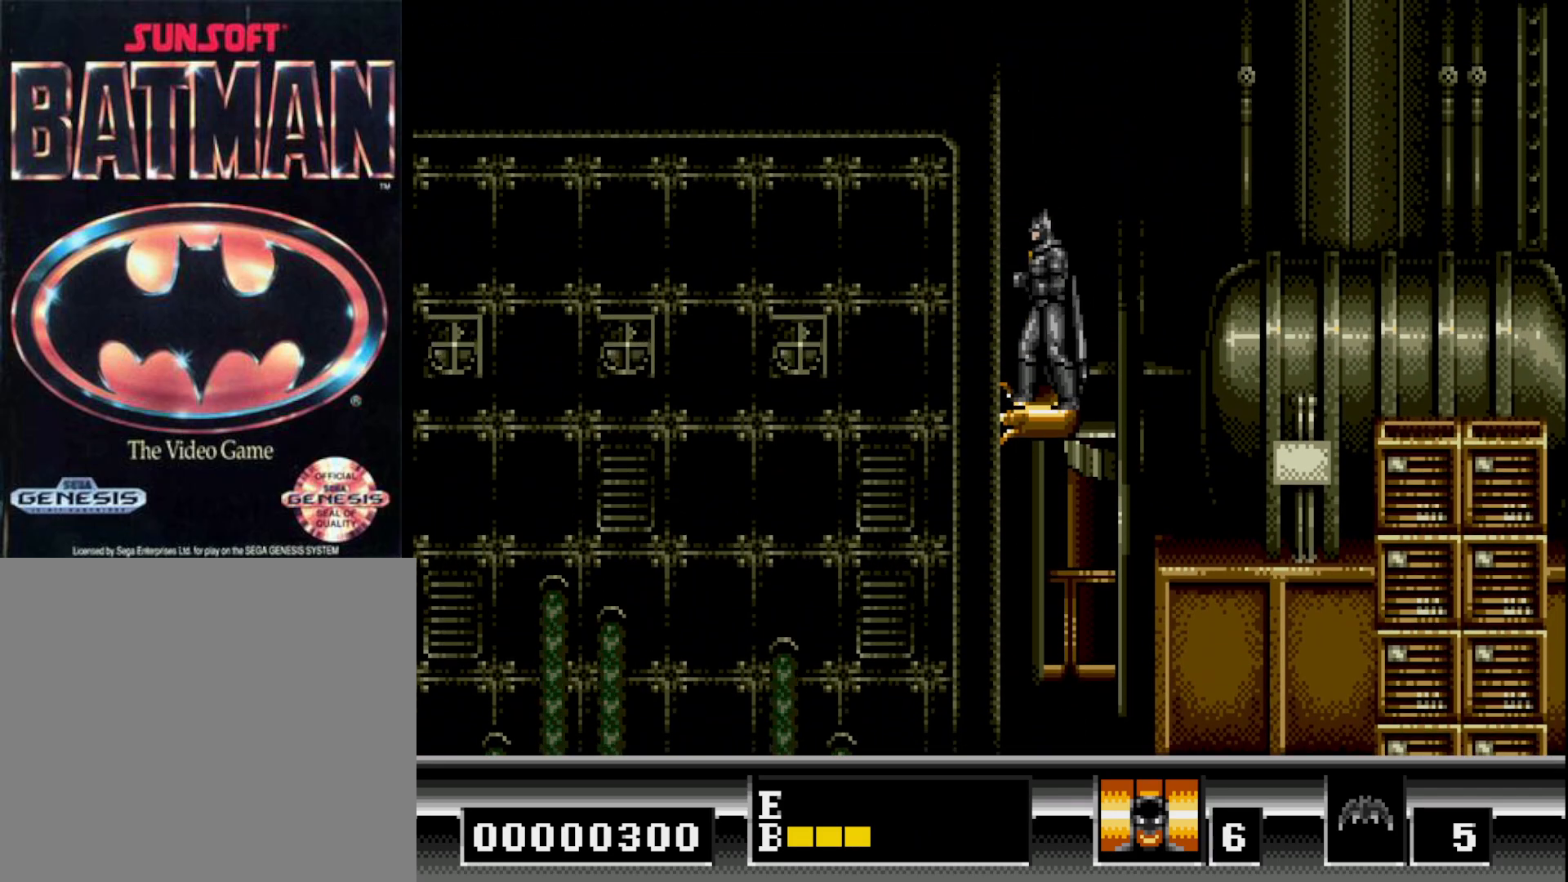
{"buttons": ["B", "DPAD_RIGHT"], "right_stick": "center", "events": [[17, "DPAD_RIGHT", "down"], [133, "B", "down"], [383, "B", "up"], [467, "B", "down"]]}
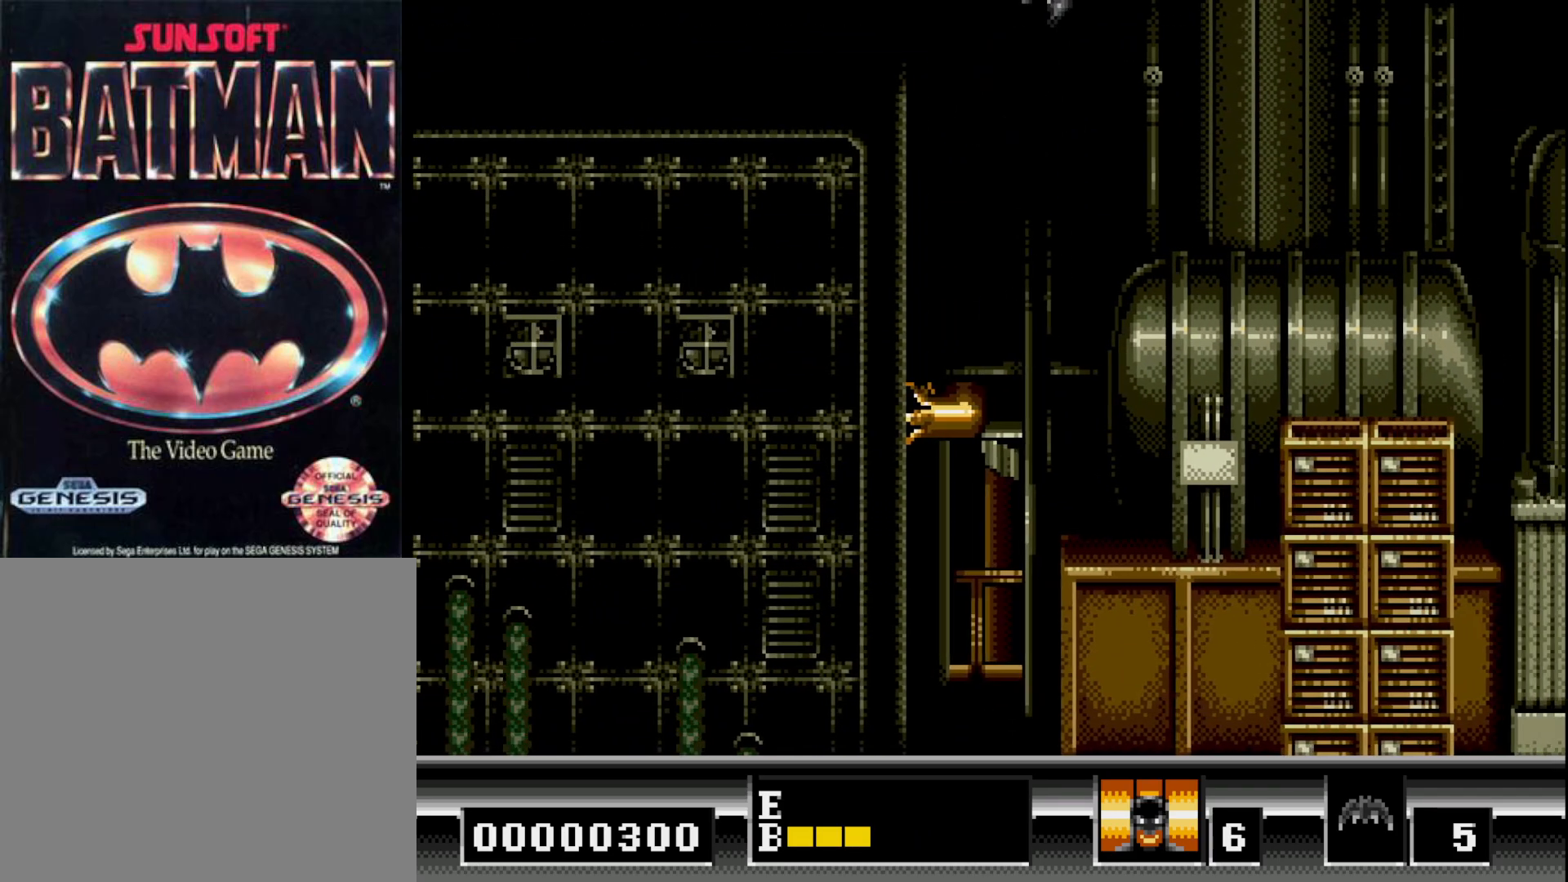
{"buttons": ["DPAD_RIGHT"], "right_stick": "center", "events": [[450, "B", "up"]]}
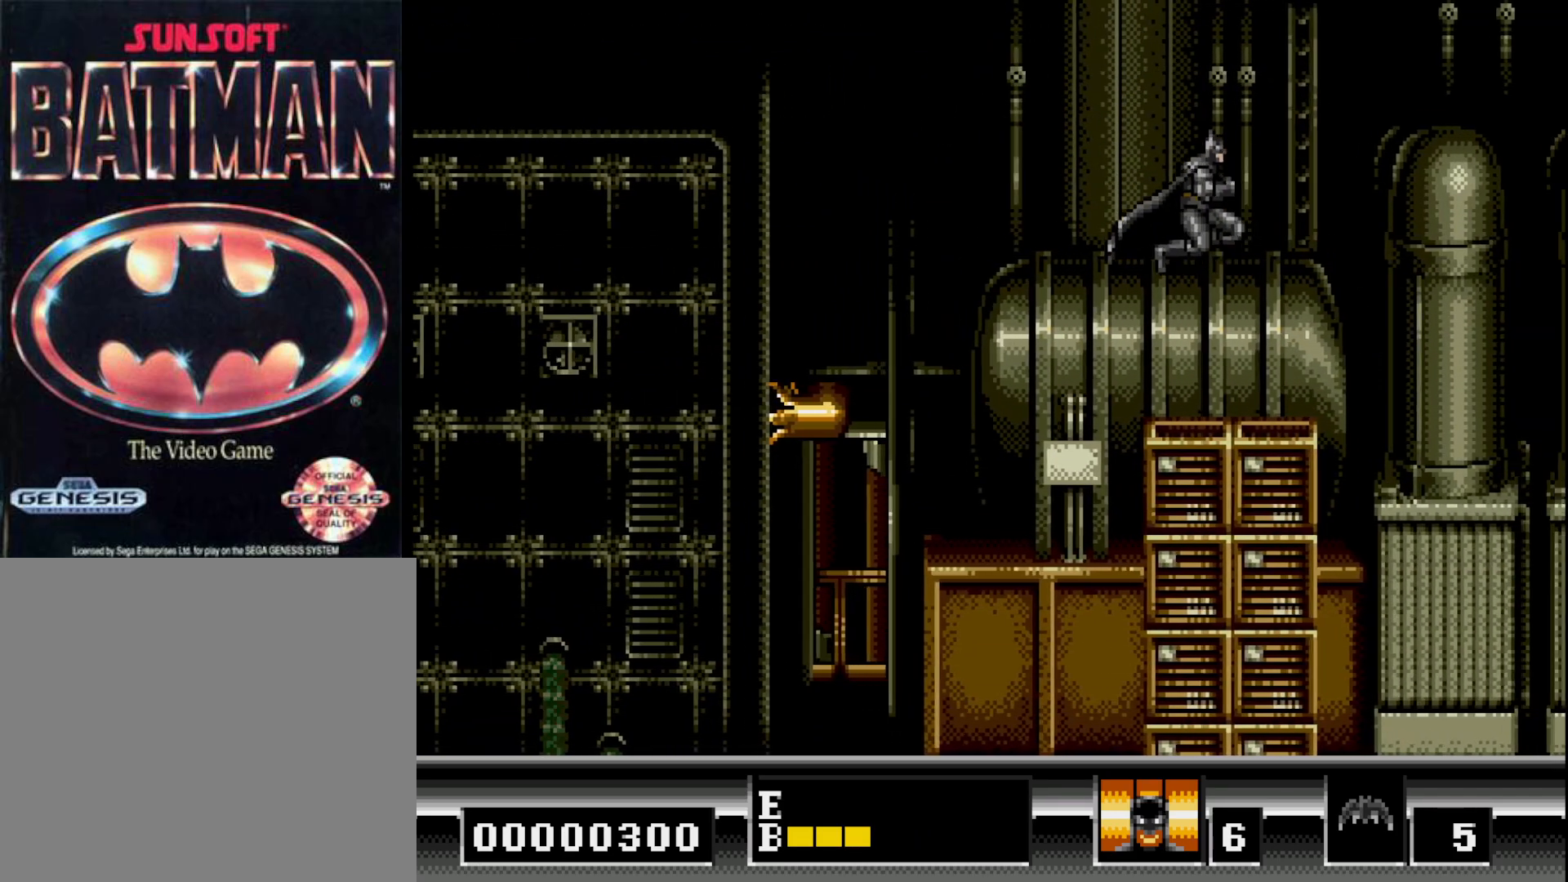
{"buttons": ["DPAD_RIGHT"], "right_stick": "center", "events": [[250, "B", "down"], [383, "B", "up"]]}
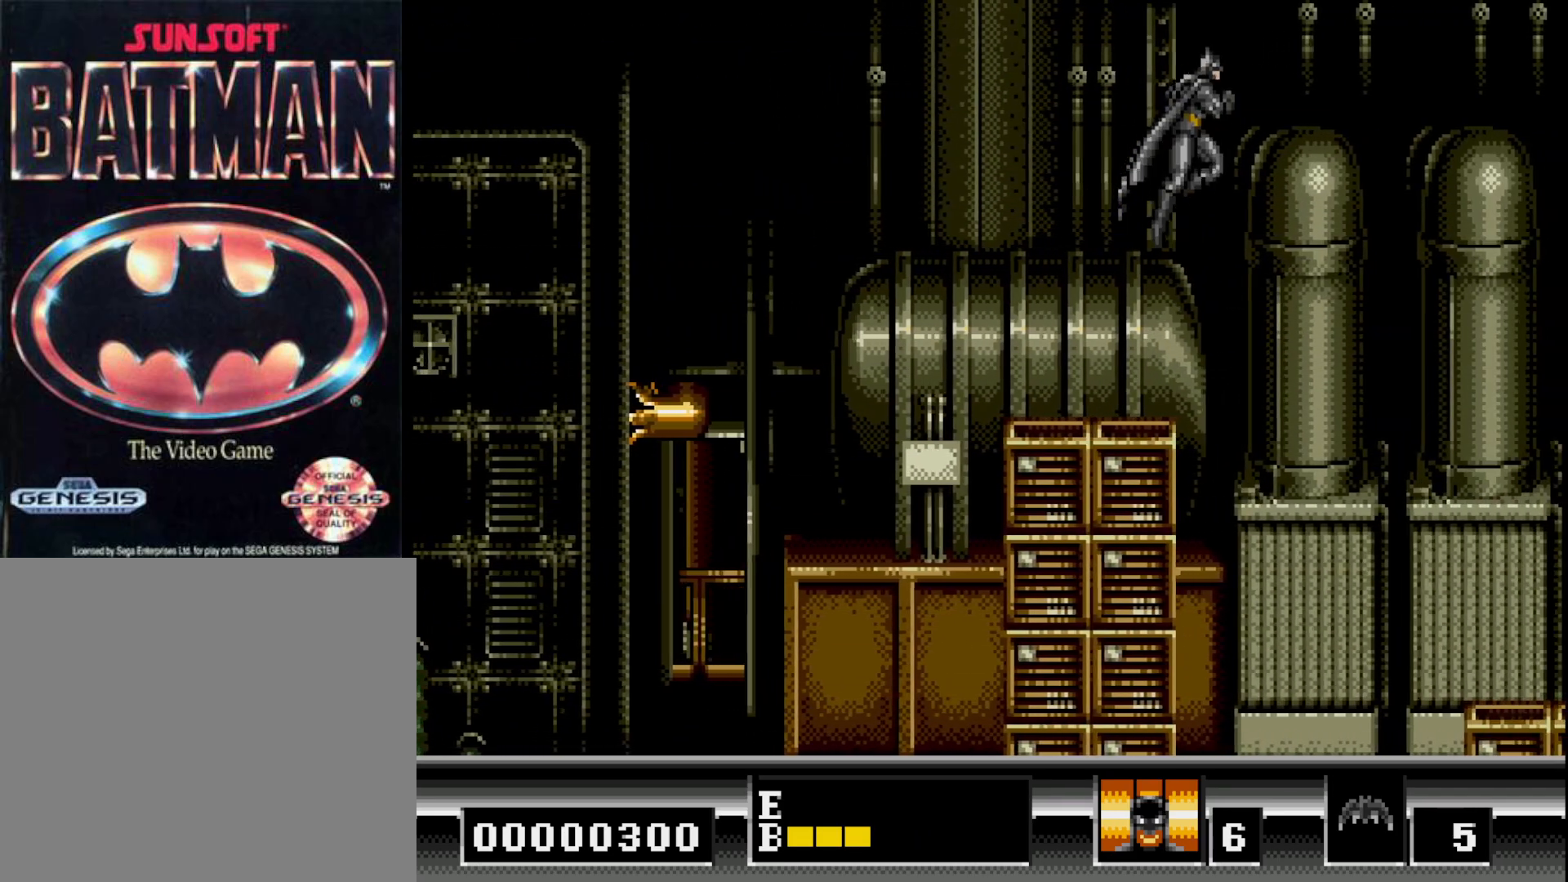
{"buttons": ["DPAD_RIGHT"], "right_stick": "center", "events": []}
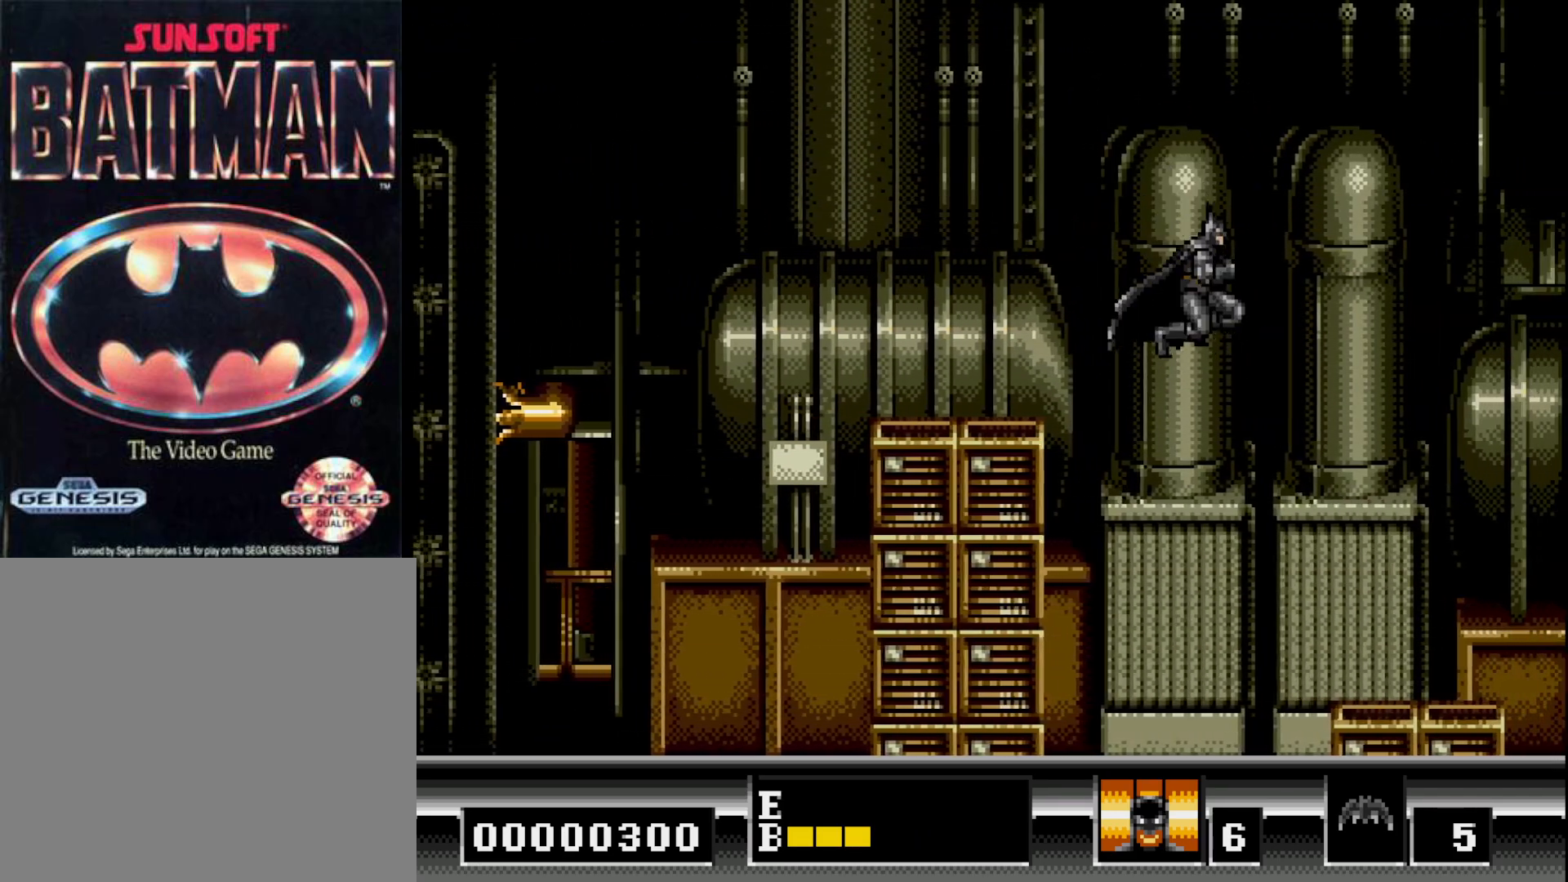
{"buttons": ["DPAD_RIGHT"], "right_stick": "center", "events": [[383, "B", "down"], [483, "B", "up"]]}
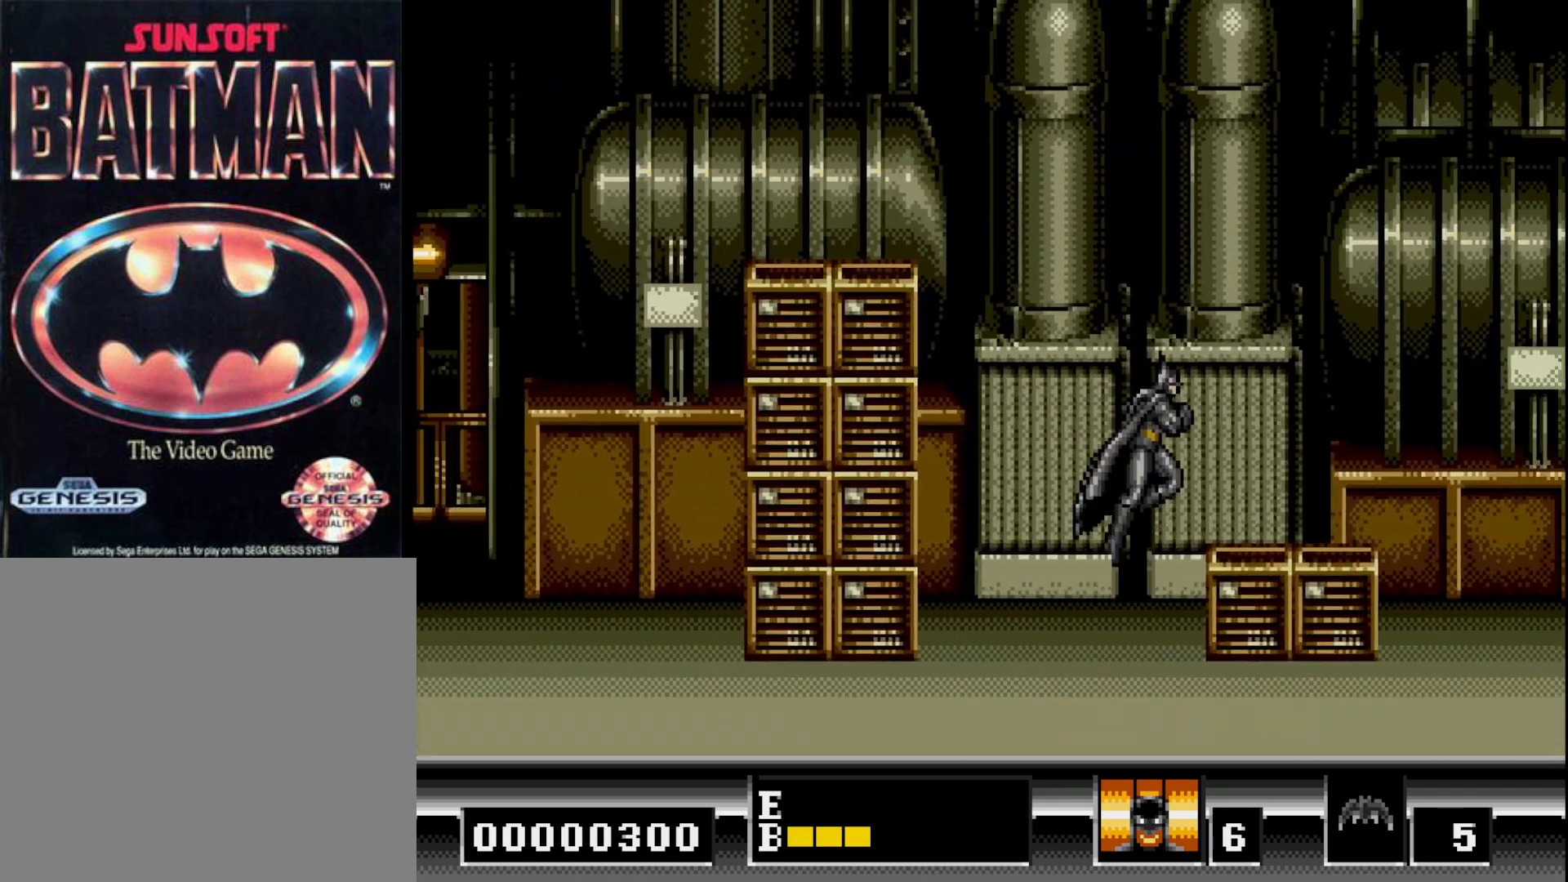
{"buttons": ["DPAD_RIGHT"], "right_stick": "center", "events": []}
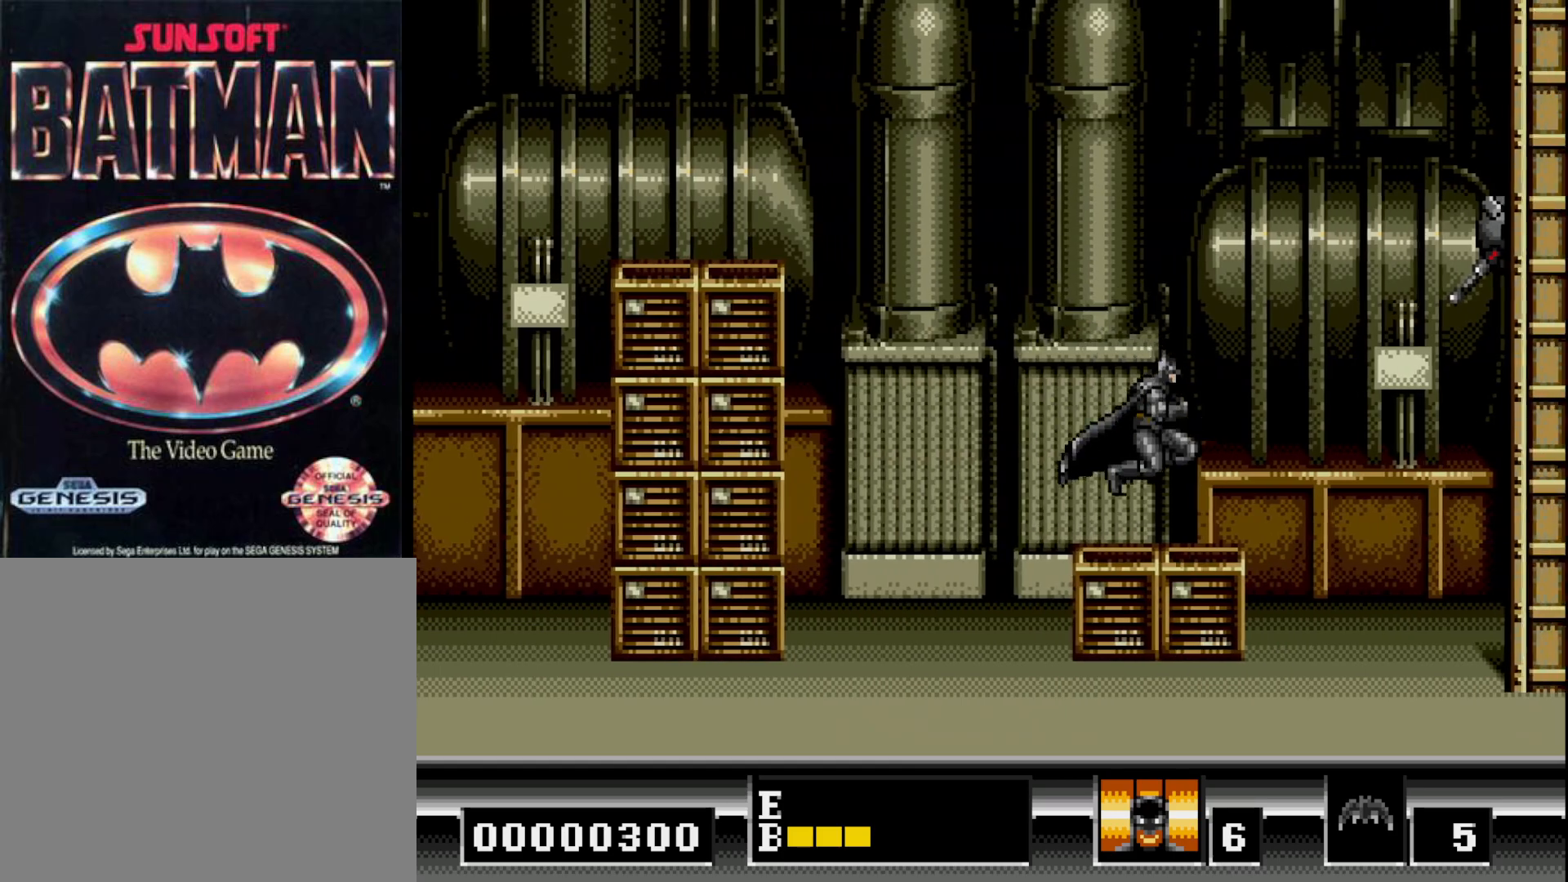
{"buttons": [], "right_stick": "center", "events": [[117, "DPAD_RIGHT", "up"]]}
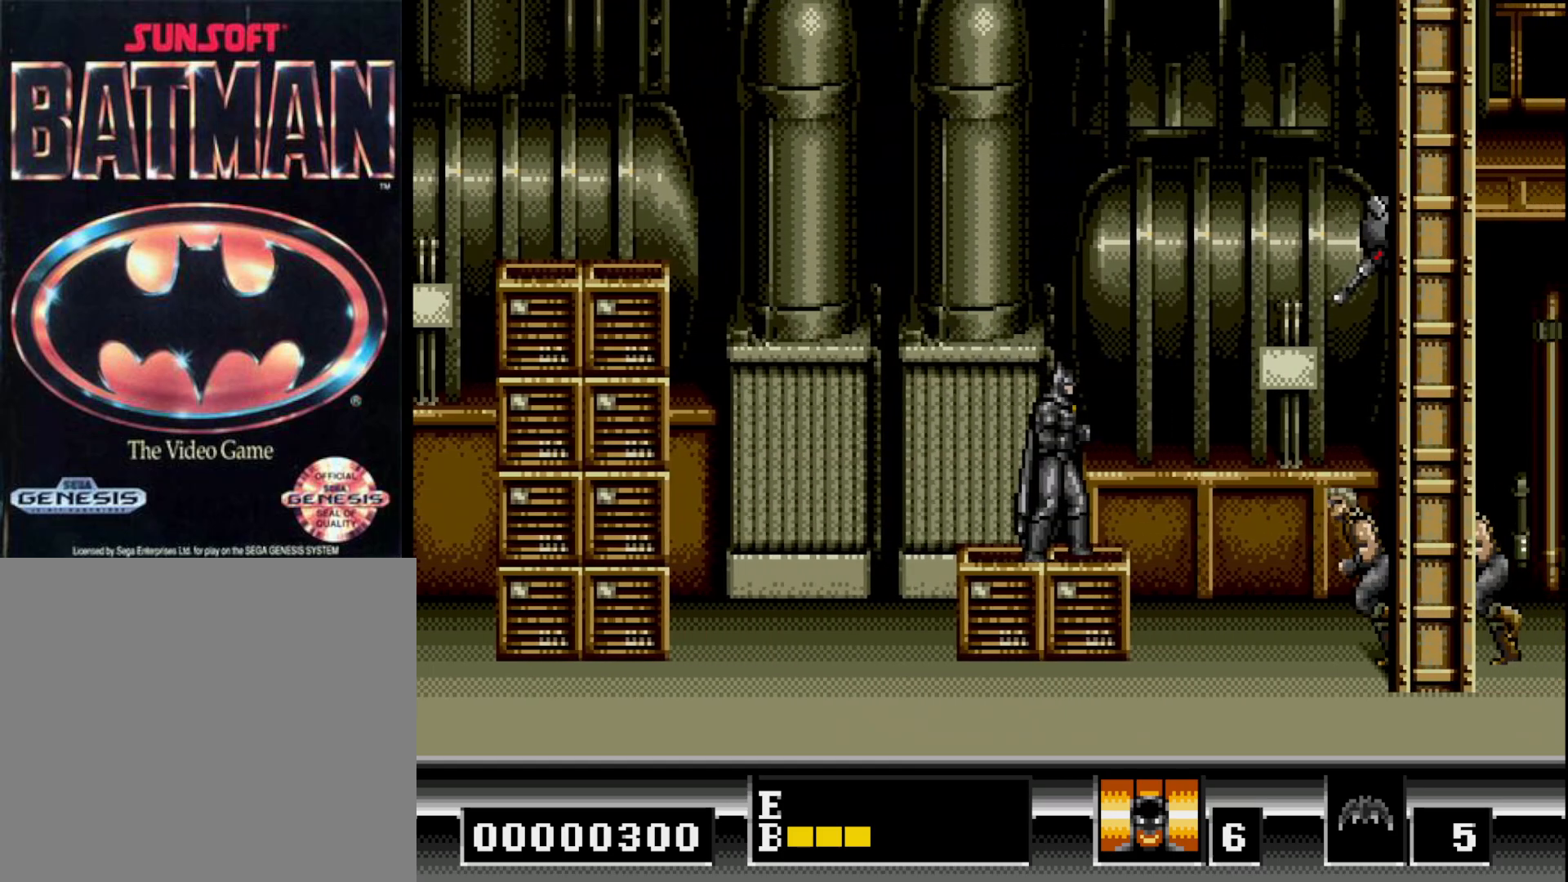
{"buttons": ["B"], "right_stick": "center", "events": [[267, "B", "down"]]}
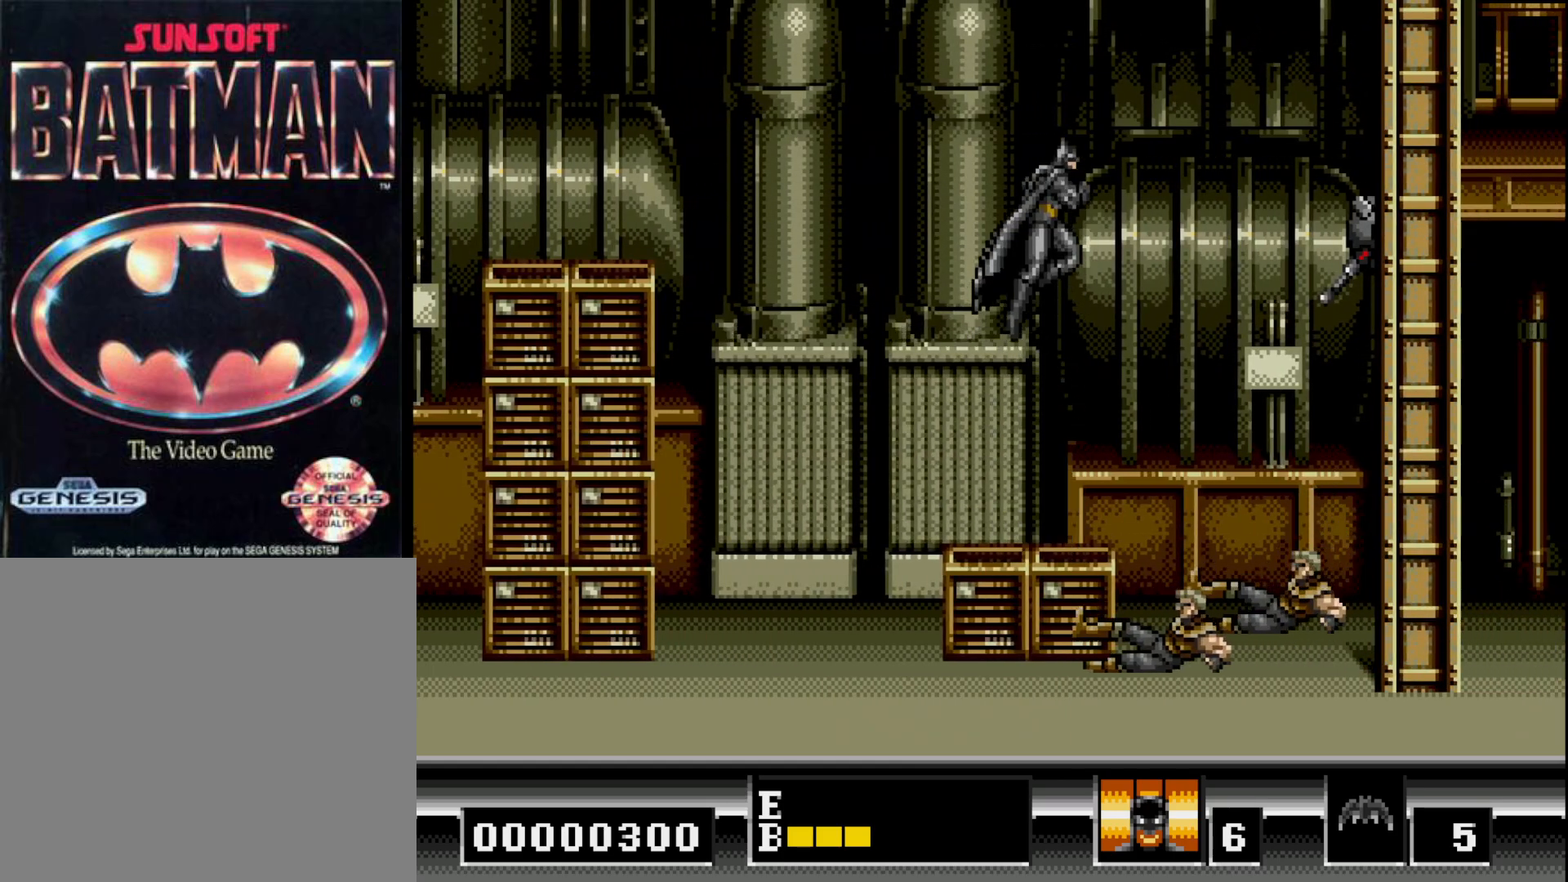
{"buttons": [], "right_stick": "center", "events": [[217, "DPAD_LEFT", "down"], [317, "B", "up"], [467, "DPAD_LEFT", "up"]]}
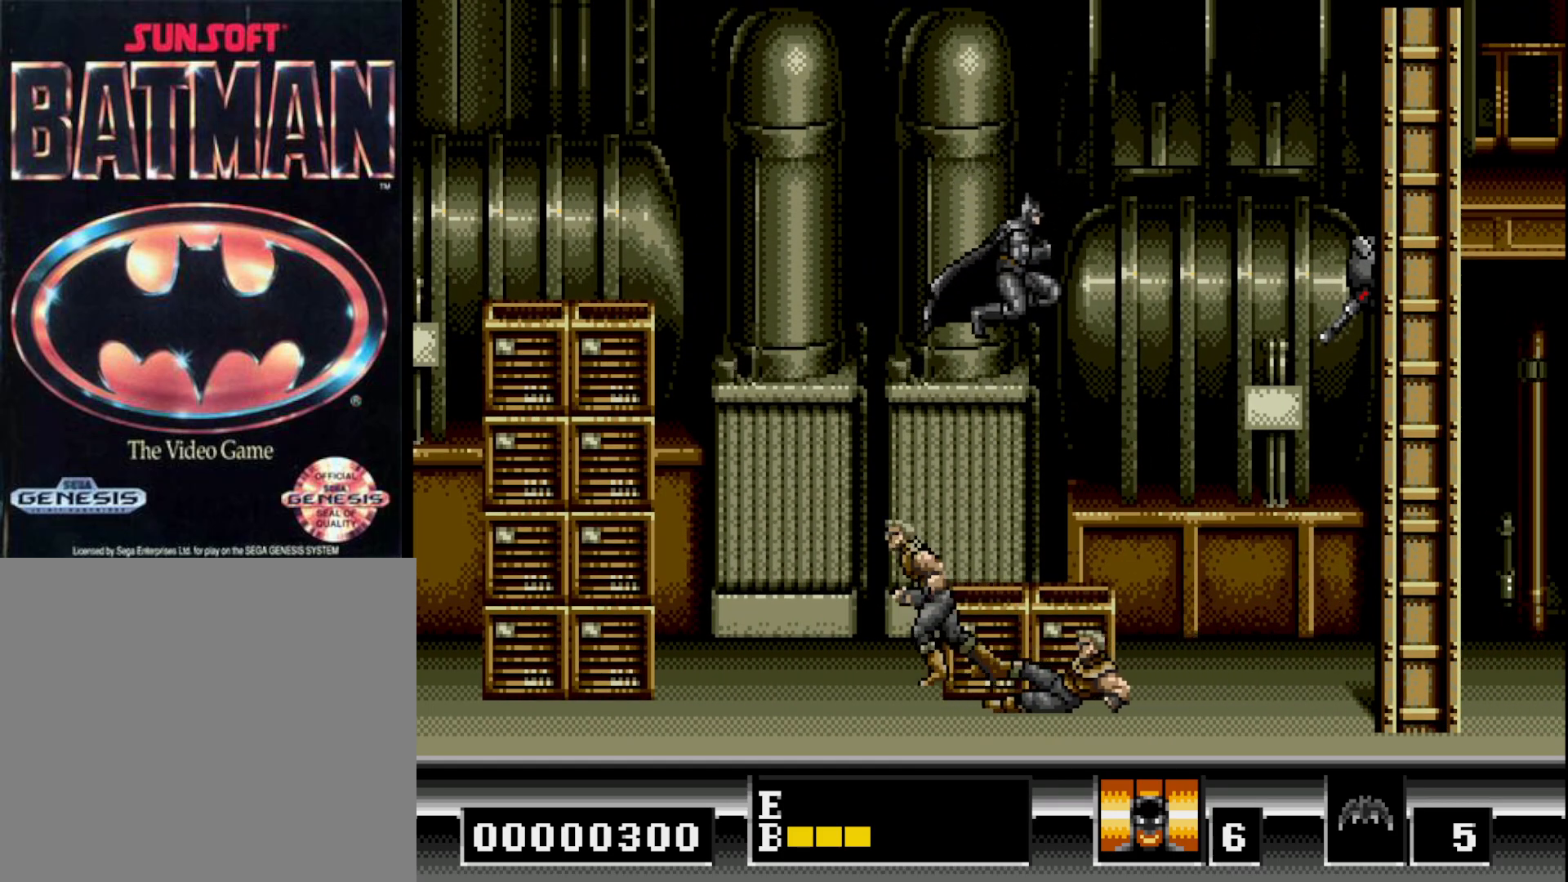
{"buttons": [], "right_stick": "center", "events": []}
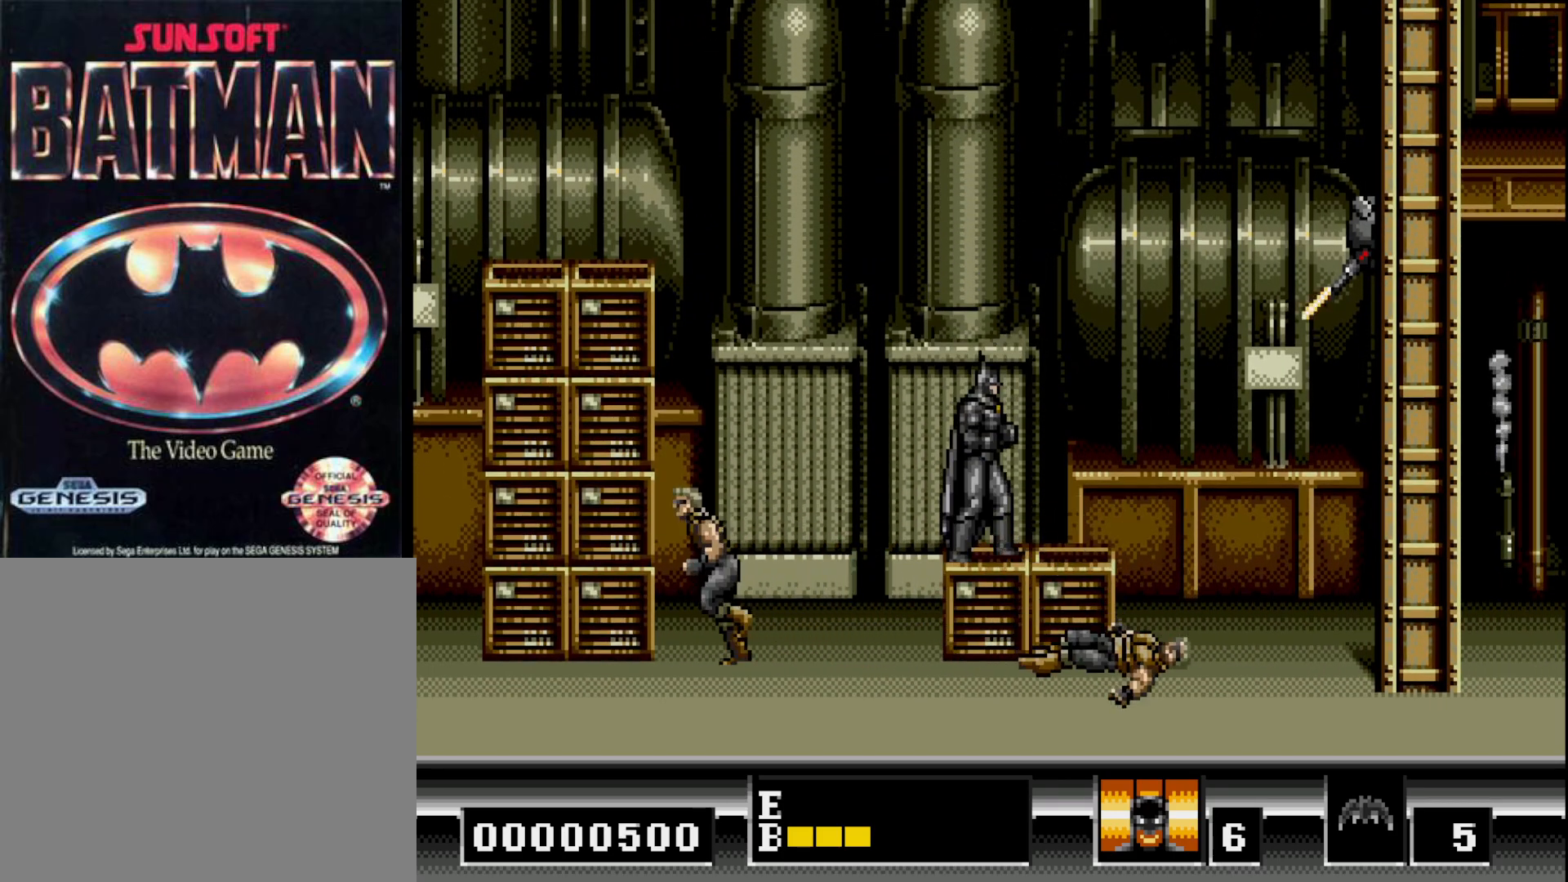
{"buttons": ["B"], "right_stick": "center", "events": [[33, "B", "down"]]}
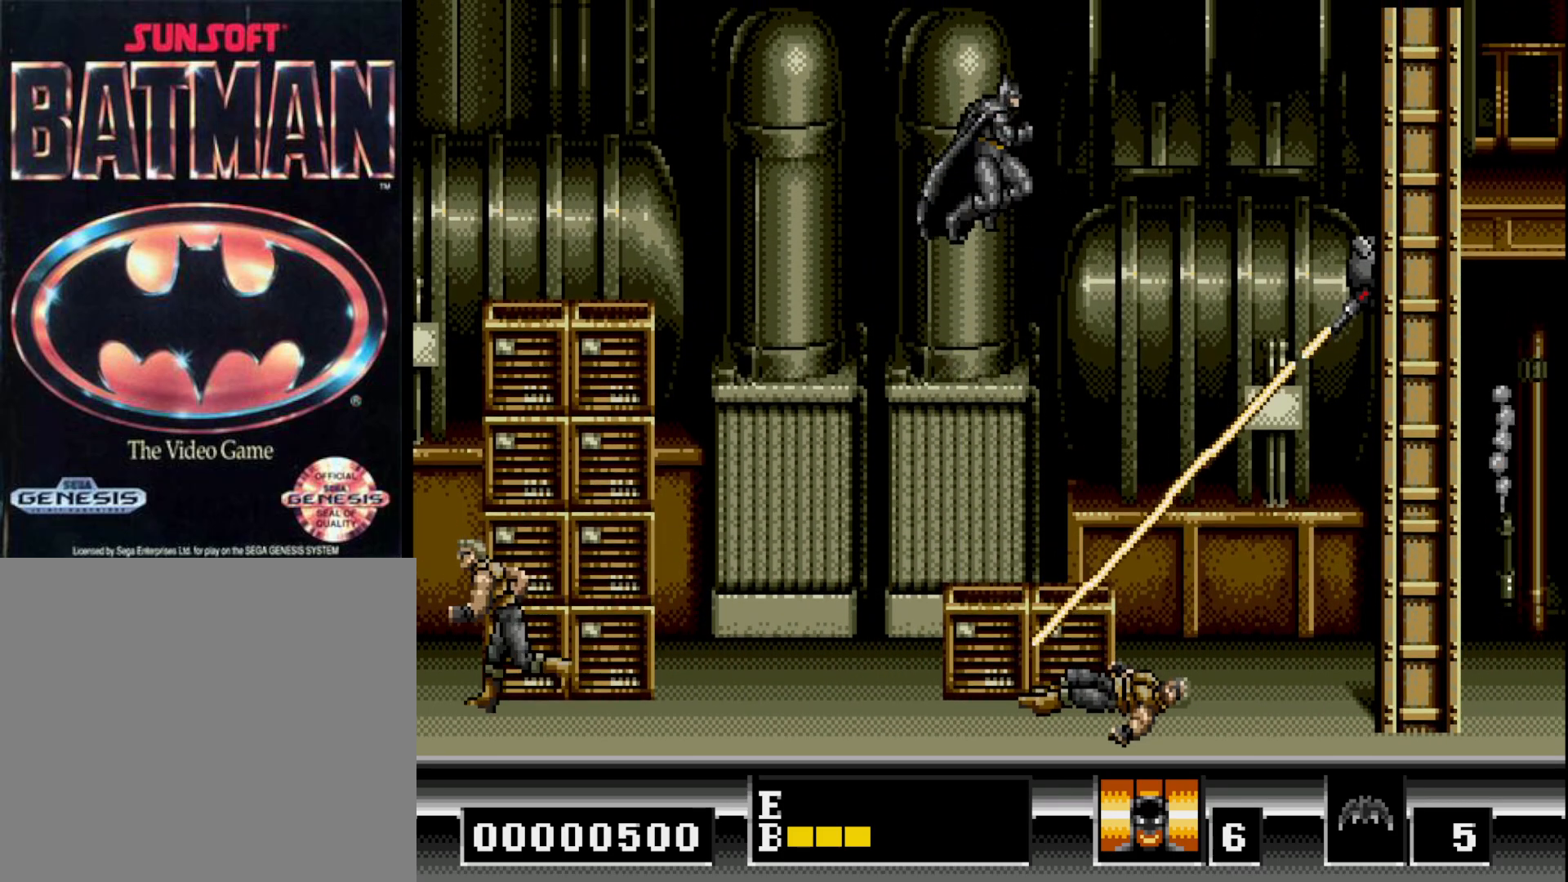
{"buttons": [], "right_stick": "center", "events": [[67, "DPAD_RIGHT", "down"], [133, "B", "up"], [317, "DPAD_RIGHT", "up"]]}
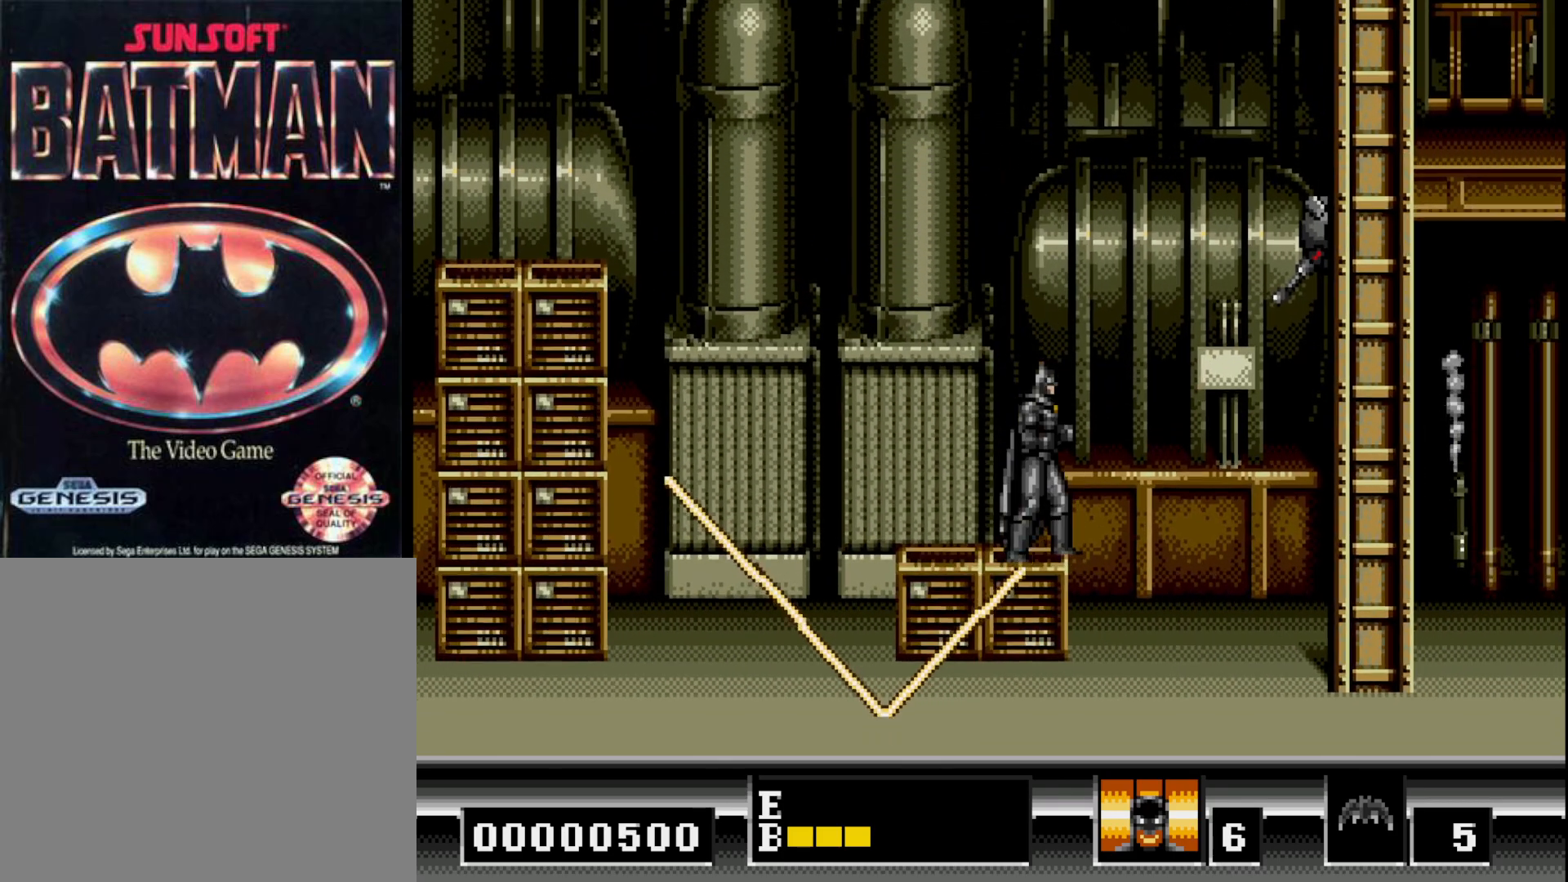
{"buttons": ["B", "DPAD_RIGHT"], "right_stick": "center", "events": [[283, "DPAD_RIGHT", "down"], [383, "B", "down"]]}
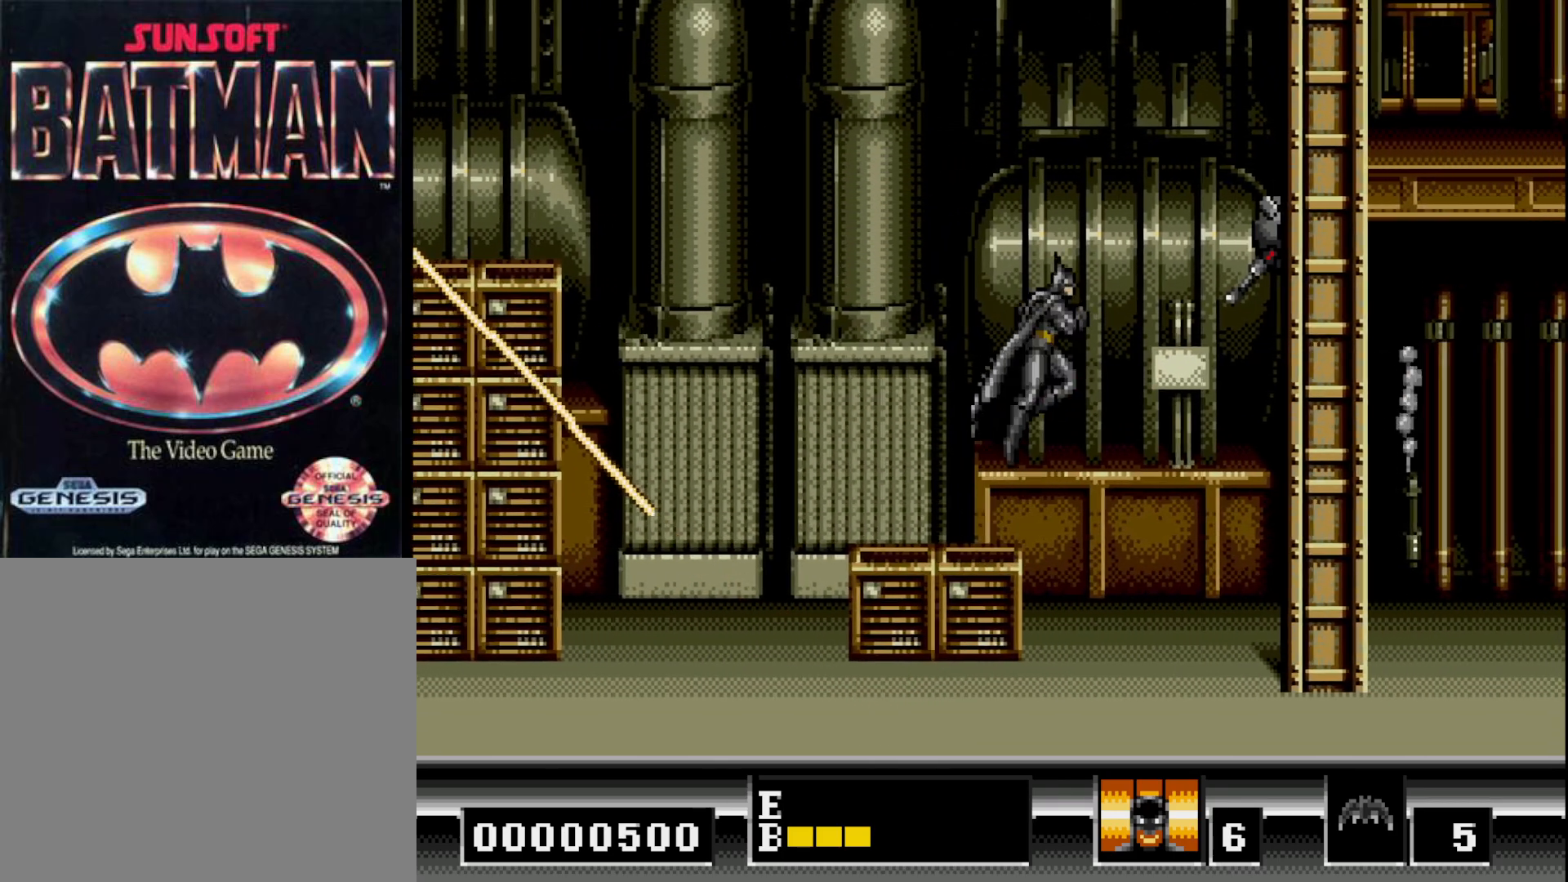
{"buttons": ["DPAD_RIGHT"], "right_stick": "center", "events": [[17, "B", "up"], [233, "A", "down"], [333, "A", "up"], [417, "A", "down"], [483, "A", "up"]]}
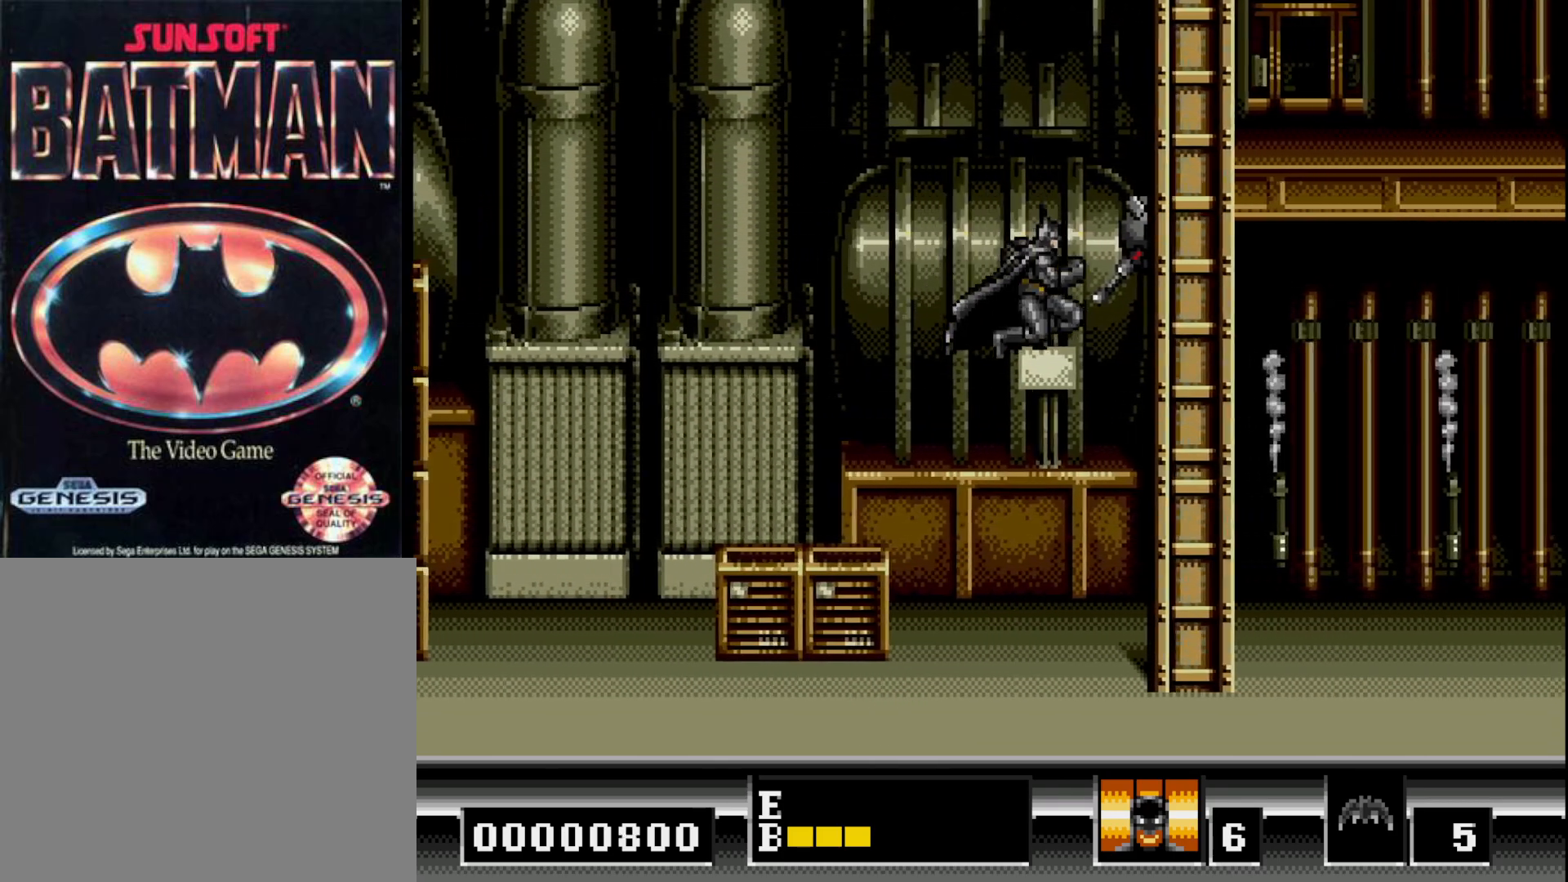
{"buttons": ["DPAD_RIGHT"], "right_stick": "center", "events": [[50, "A", "down"], [67, "DPAD_RIGHT", "up"], [133, "A", "up"], [367, "DPAD_RIGHT", "down"]]}
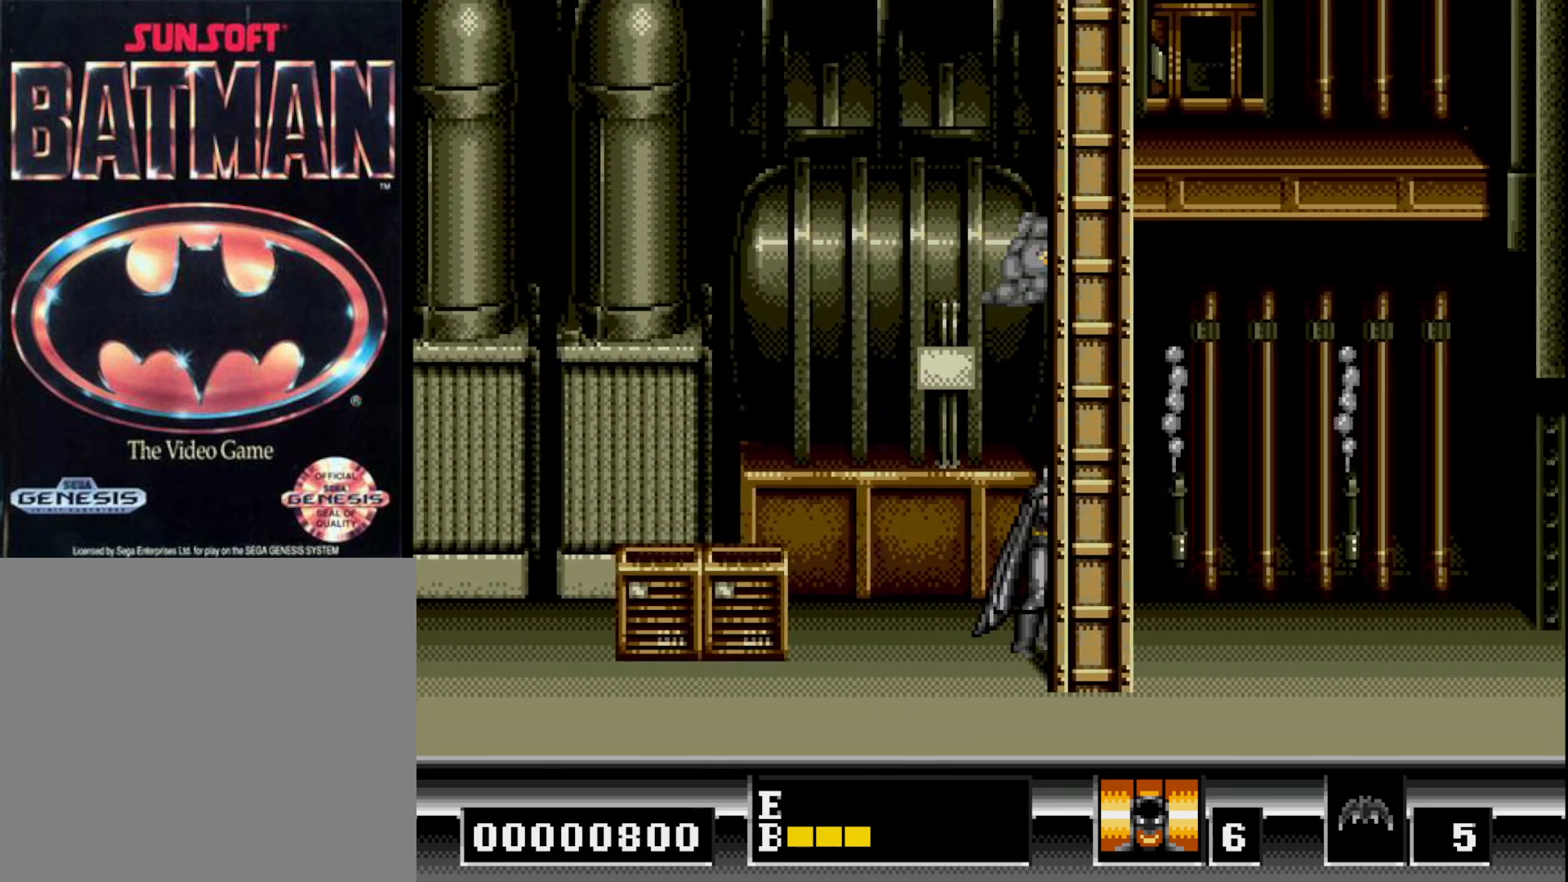
{"buttons": ["DPAD_RIGHT"], "right_stick": "center", "events": []}